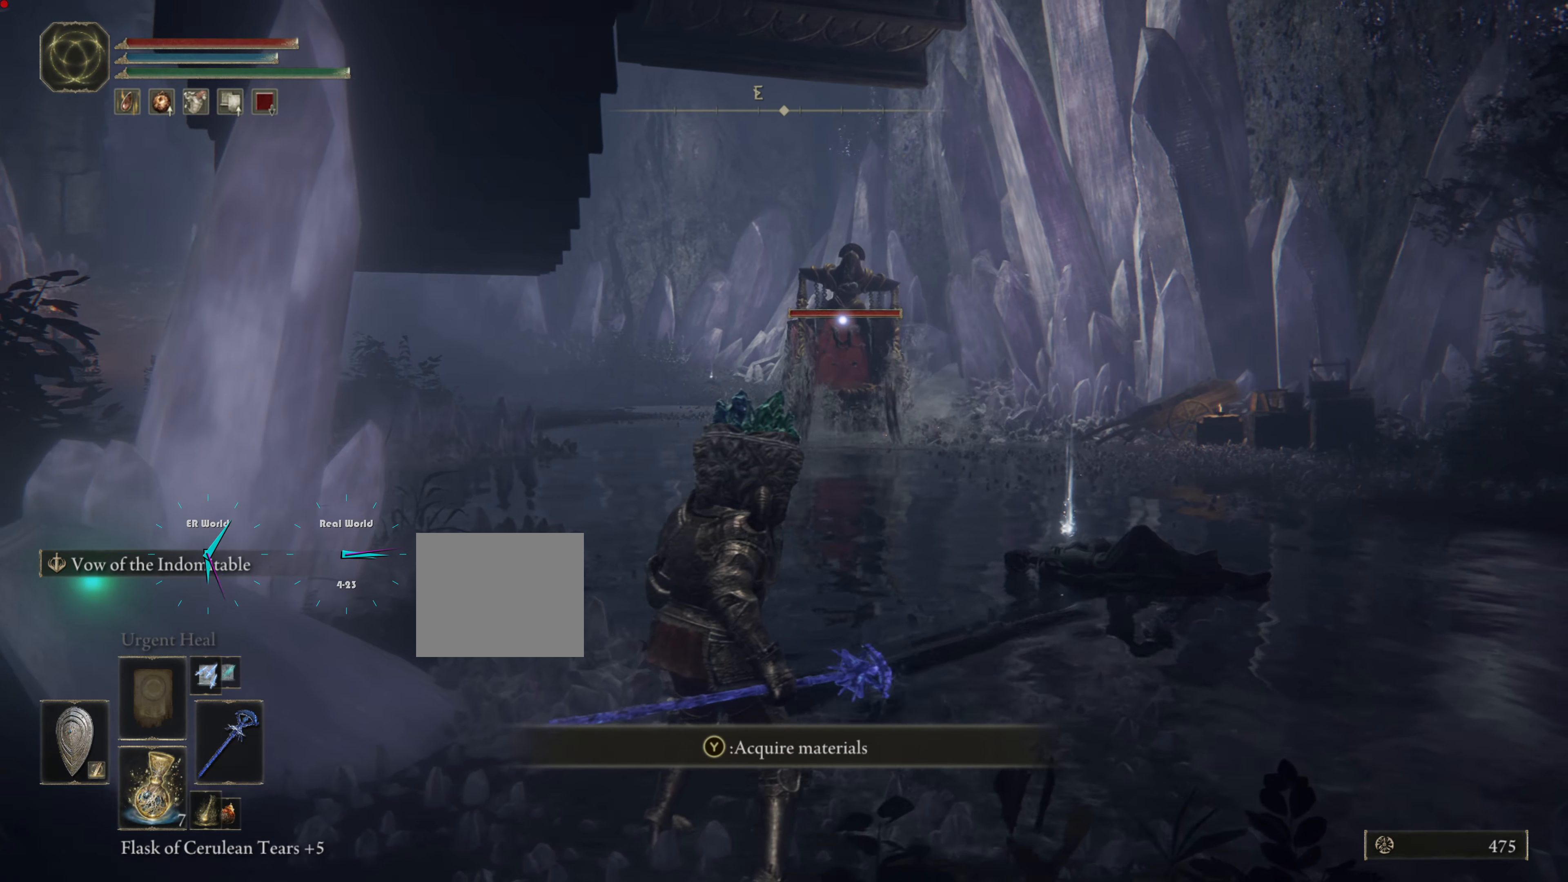
Gameplay with a controller (PlayStation layout); each line is a JSON object with the inputs held at the frame after it. "events" lists button and stick changes between this image and that frame as [ms after this image, input, new state], when the widget could be followed in between.
{"buttons": ["L1"], "left_stick": "down-left", "right_stick": "center", "events": [[317, "left_stick", "down-left"]]}
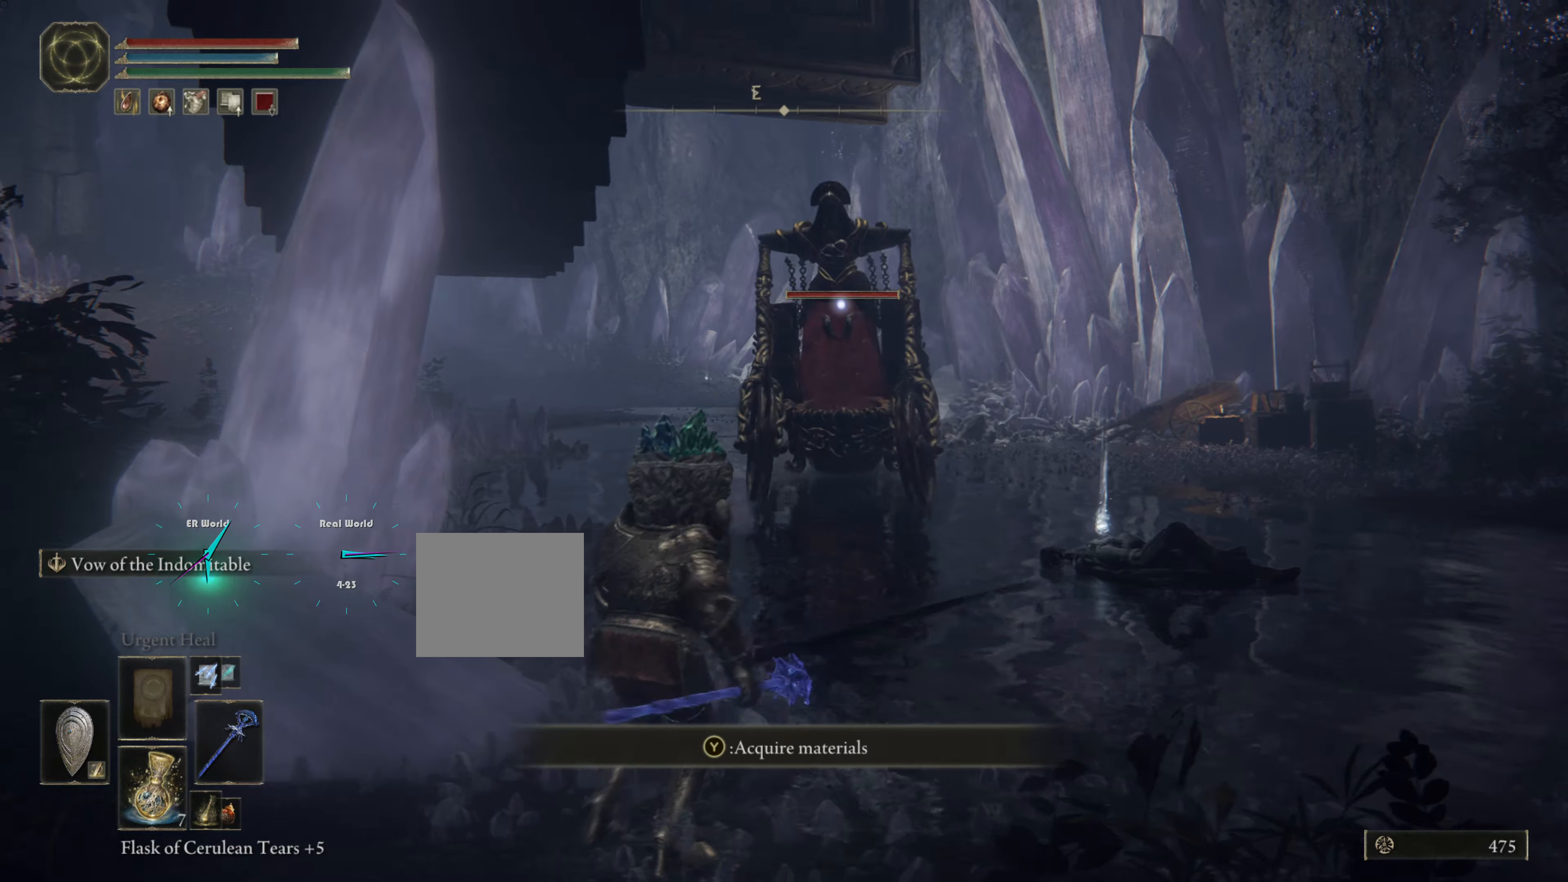
{"buttons": ["CIRCLE", "L1"], "left_stick": "down-left", "right_stick": "center"}
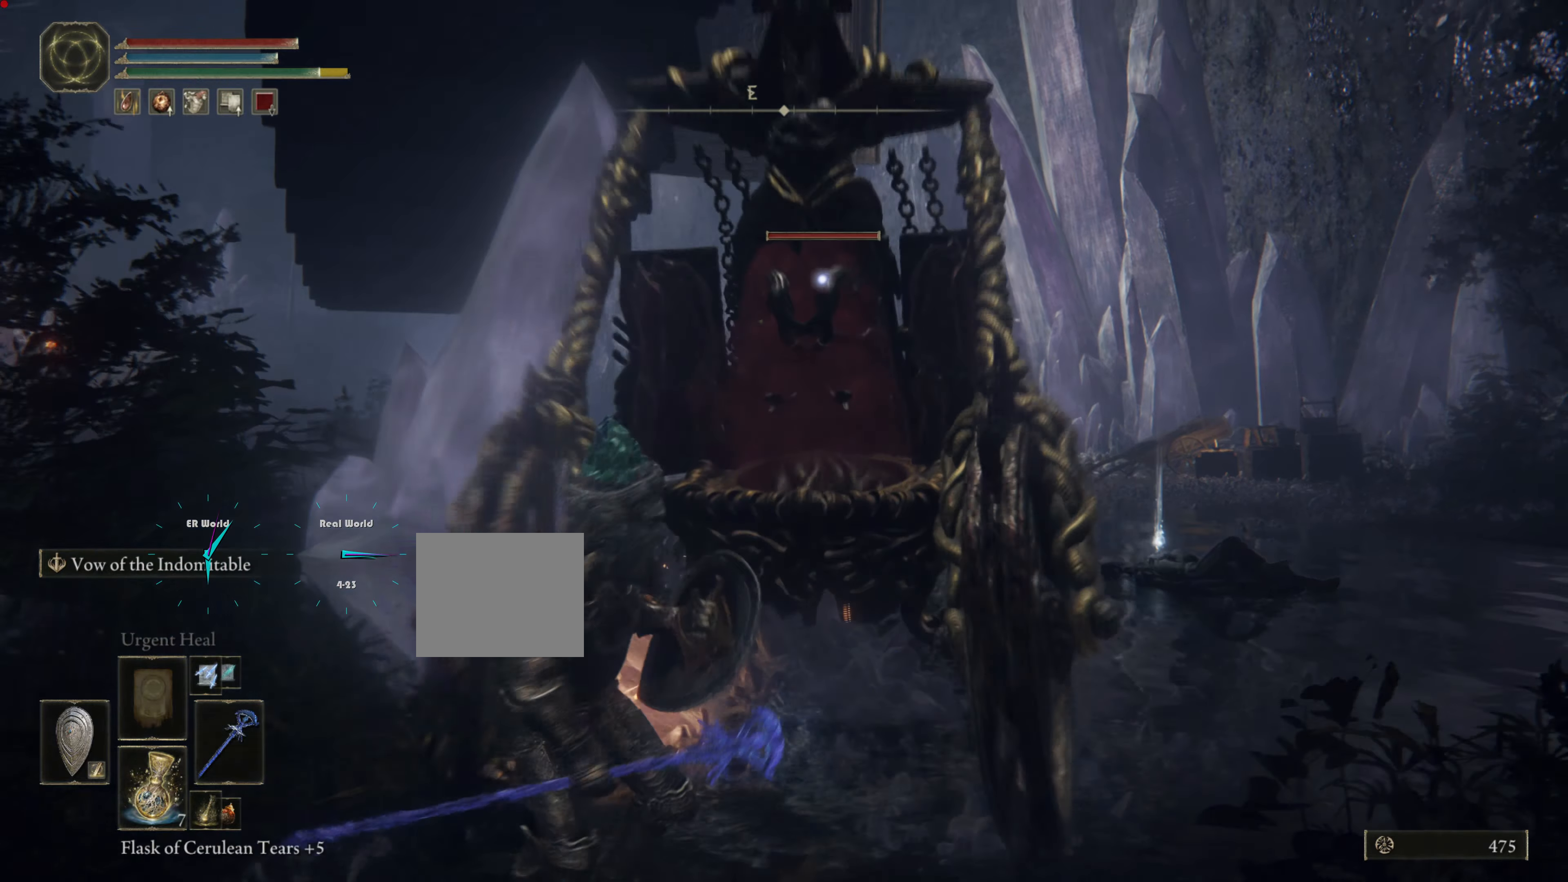
{"buttons": ["CIRCLE", "L1", "L3"], "left_stick": "down-left", "right_stick": "center"}
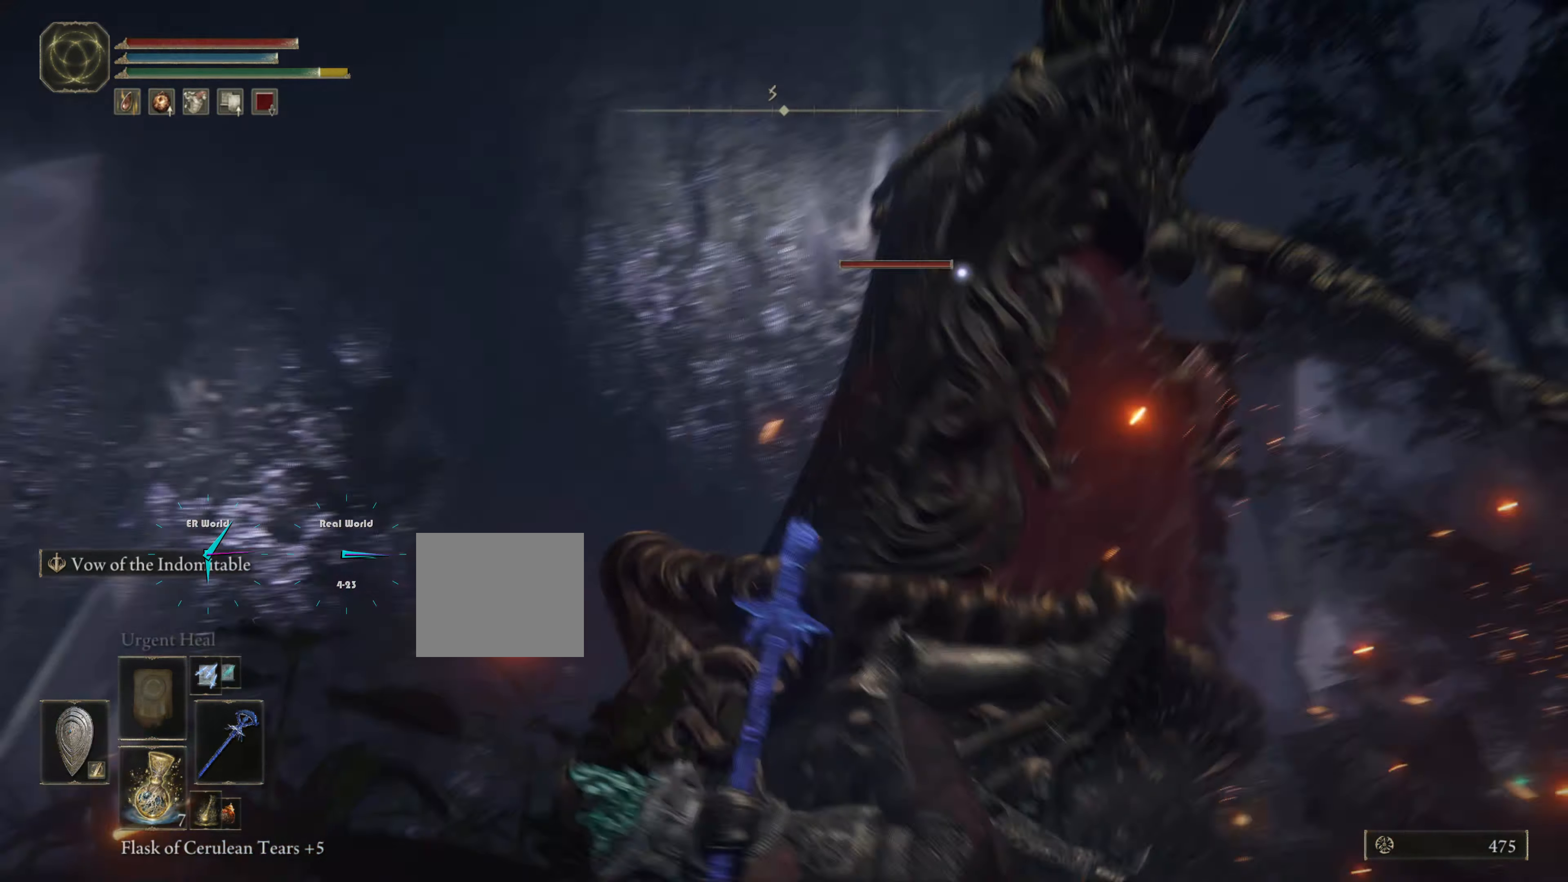
{"buttons": ["L1"], "left_stick": "down-left", "right_stick": "center", "events": [[17, "CIRCLE", "up"], [33, "CIRCLE", "down"], [134, "CIRCLE", "up"], [200, "CIRCLE", "down"], [267, "L3", "up"], [334, "CIRCLE", "up"], [434, "CIRCLE", "down"], [484, "CIRCLE", "up"]]}
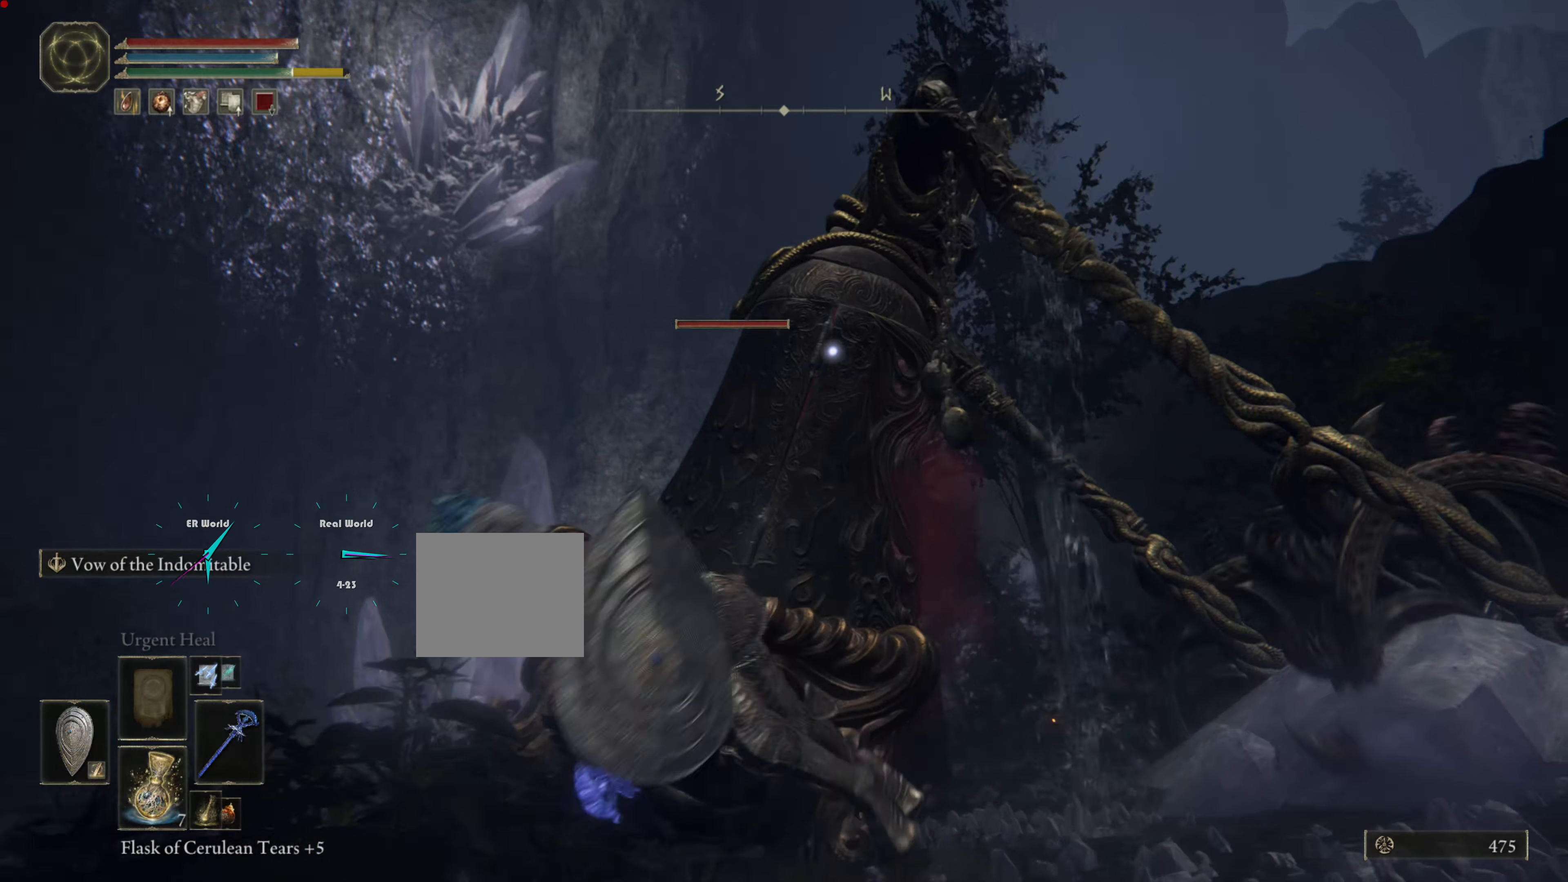
{"buttons": ["L1"], "left_stick": "down", "right_stick": "center", "events": [[100, "left_stick", "down"]]}
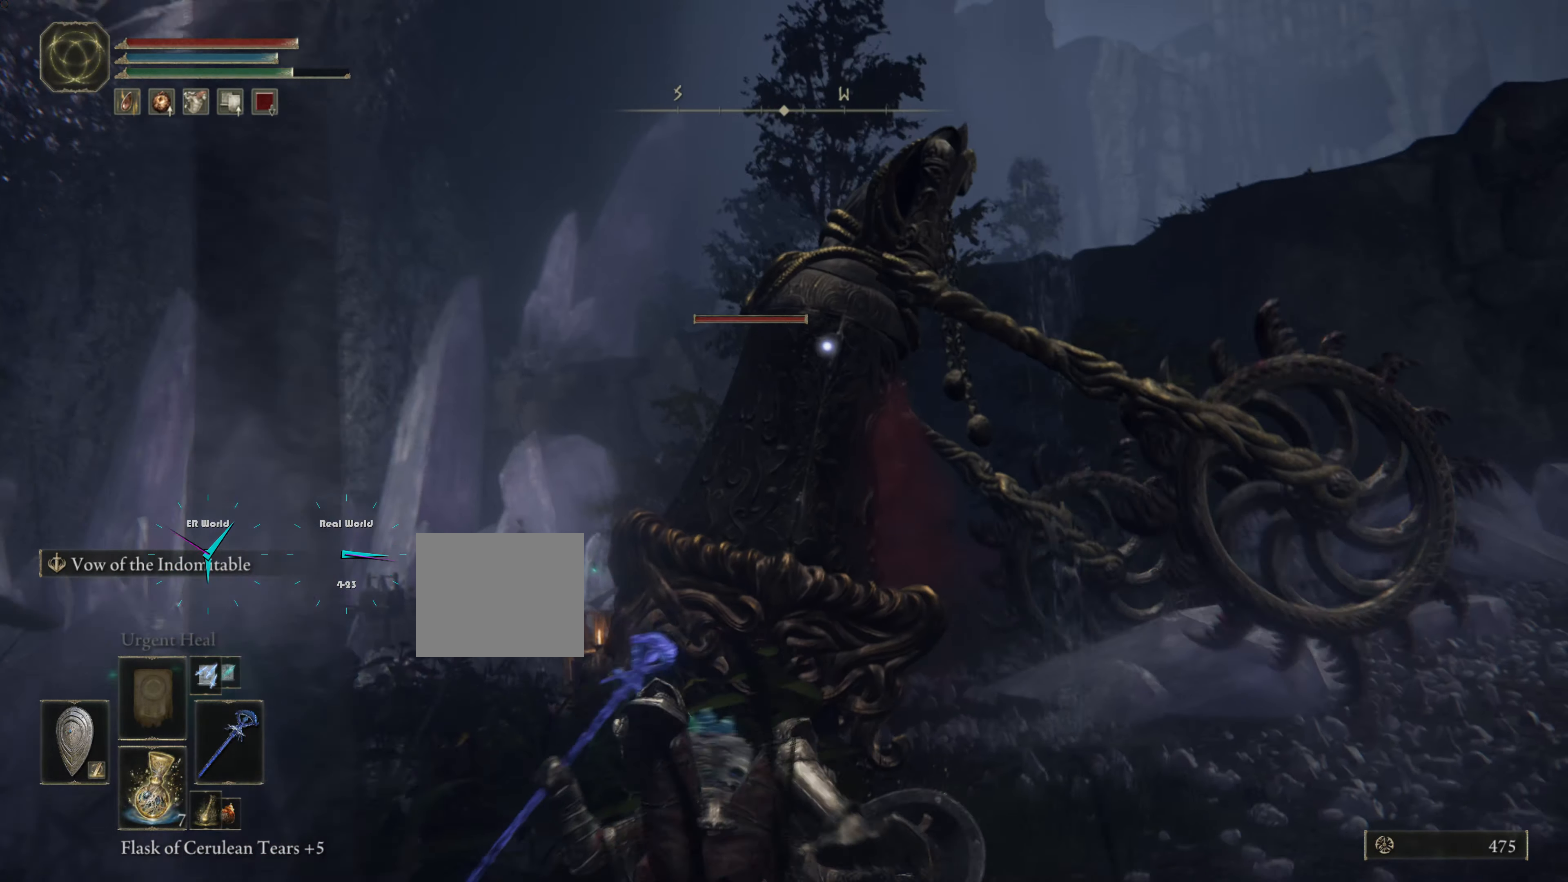
{"buttons": ["L1"], "left_stick": "down", "right_stick": "center", "events": []}
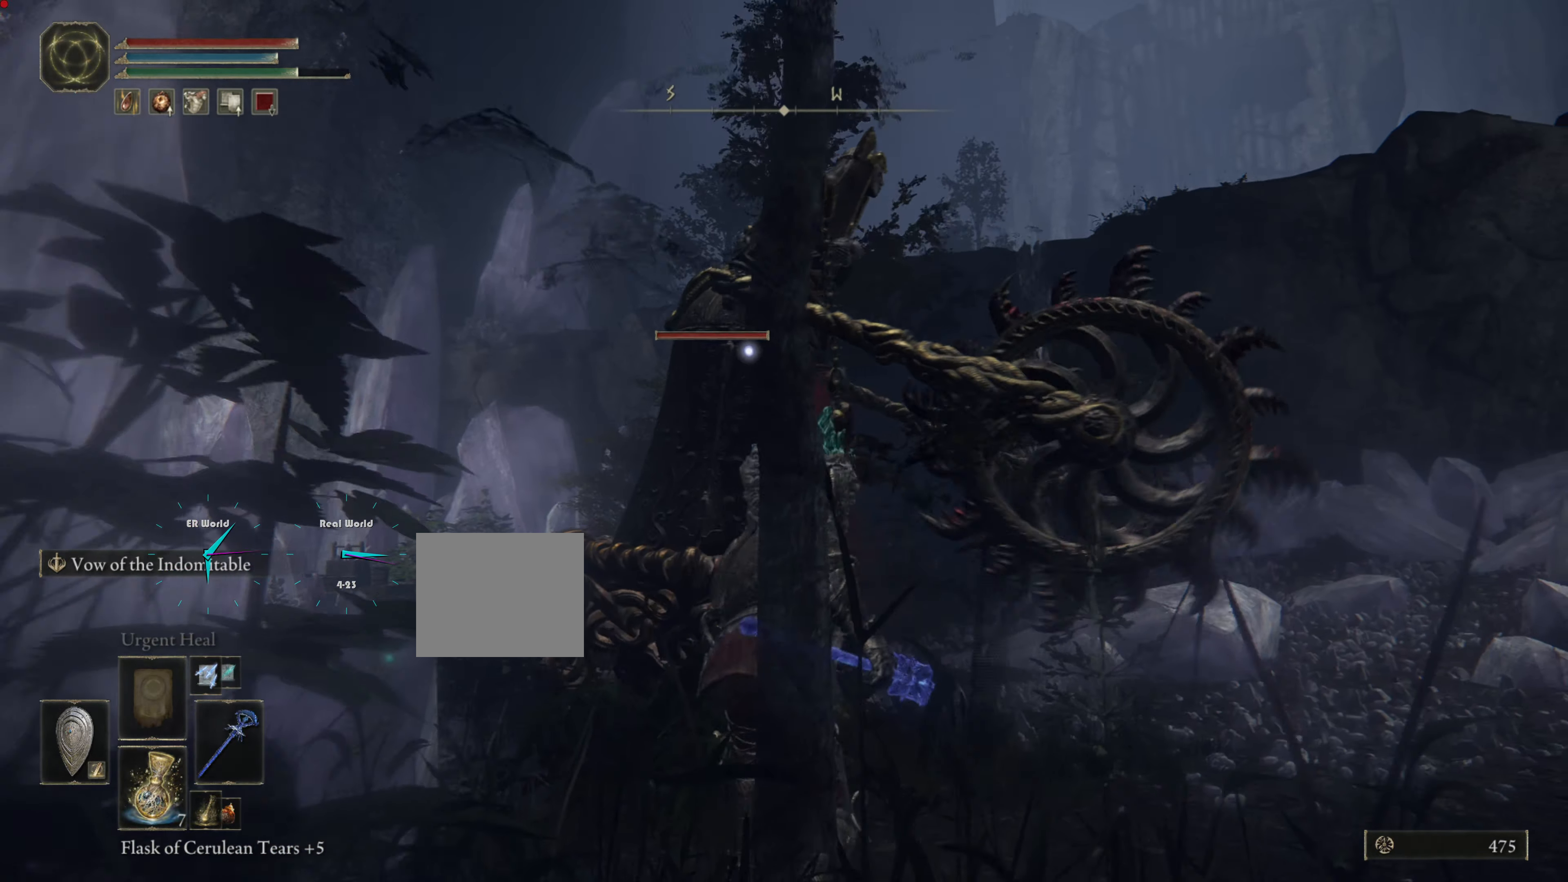
{"buttons": ["L1"], "left_stick": "down", "right_stick": "center", "events": []}
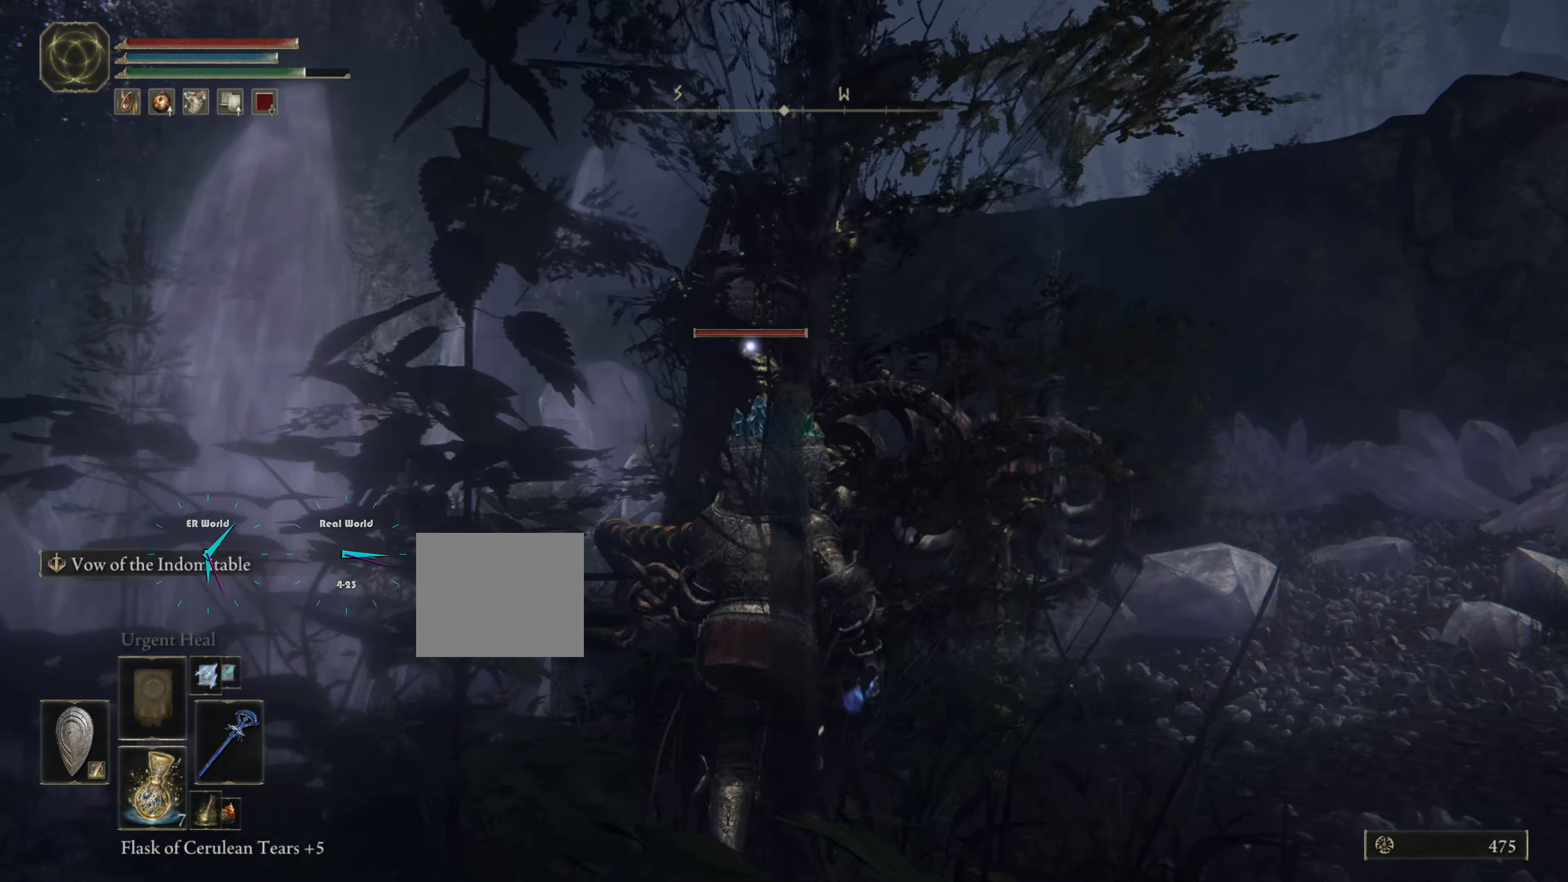
{"buttons": ["L1"], "left_stick": "center", "right_stick": "center", "events": [[184, "left_stick", "down-left"], [384, "left_stick", "center"]]}
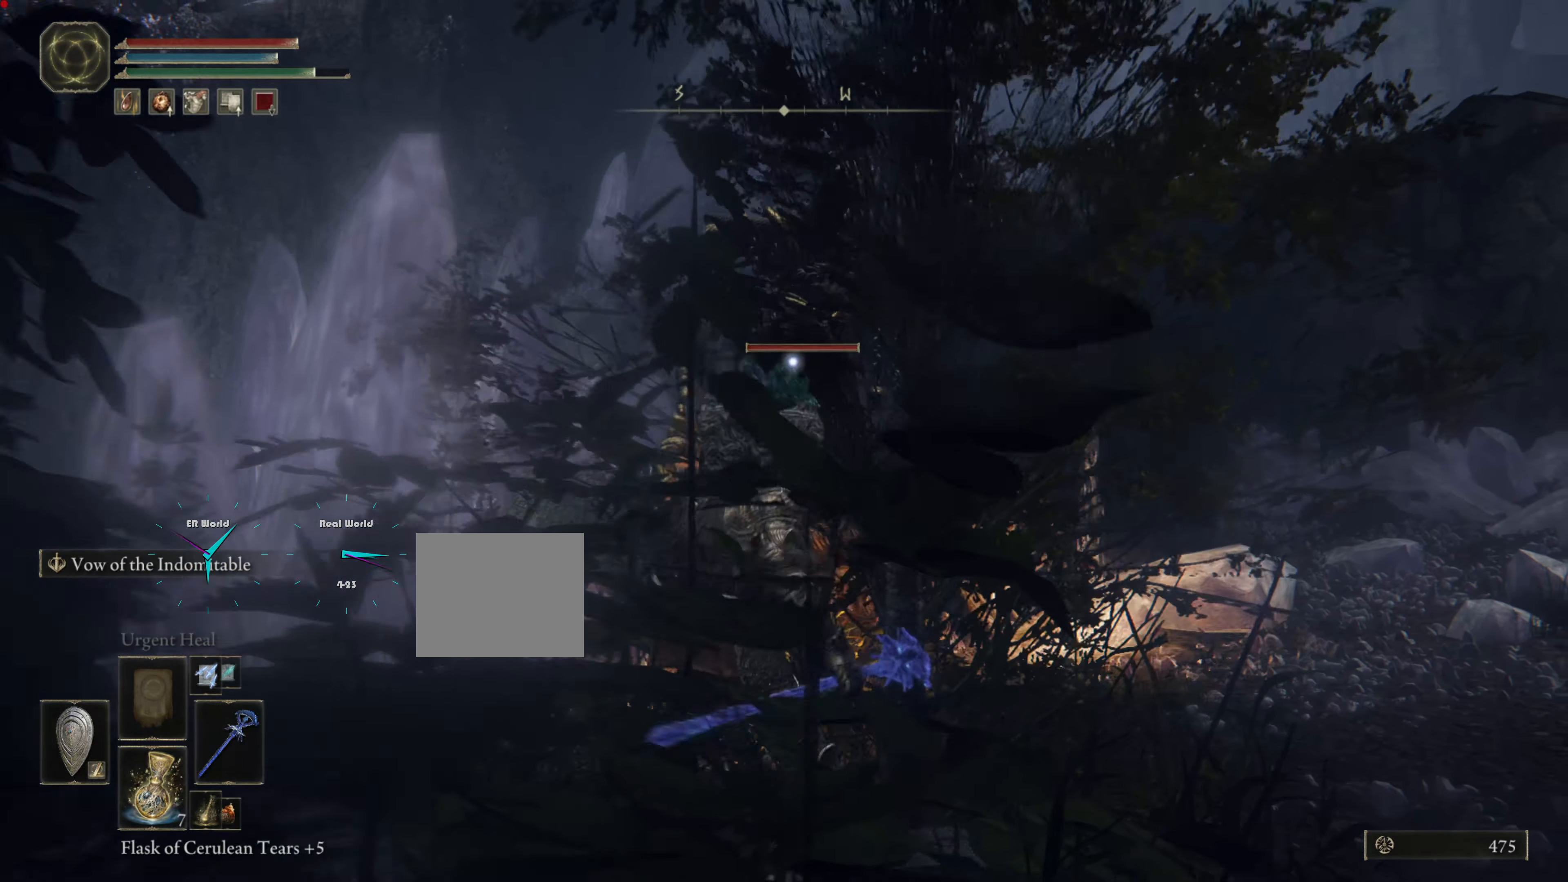
{"buttons": ["L1"], "left_stick": "left", "right_stick": "center", "events": [[33, "DPAD_RIGHT", "down"], [200, "DPAD_RIGHT", "up"], [333, "left_stick", "left"]]}
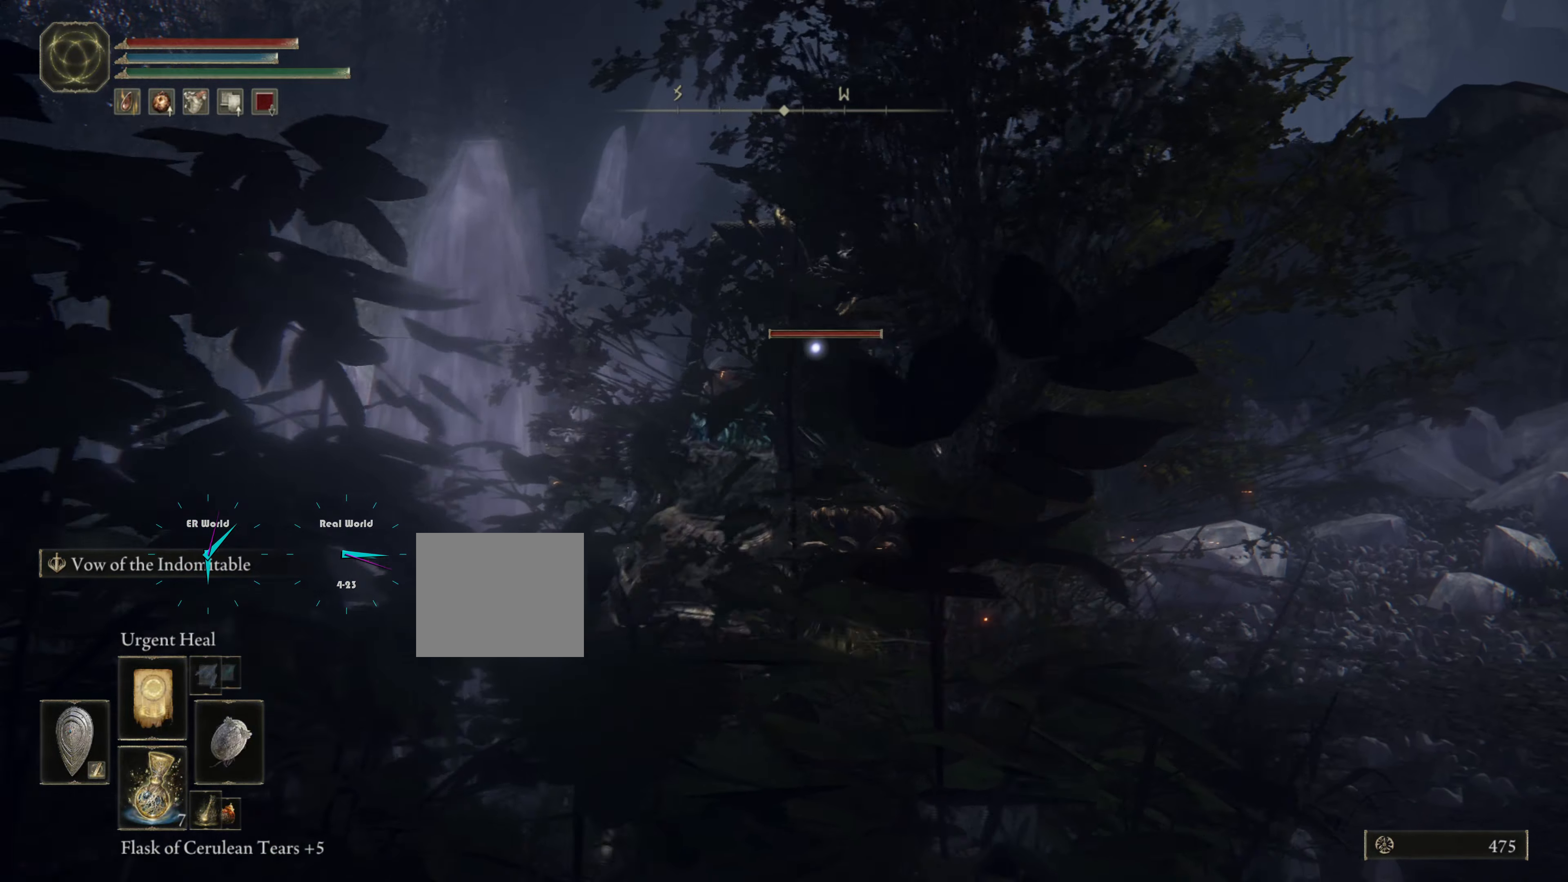
{"buttons": ["L1"], "left_stick": "left", "right_stick": "center", "events": []}
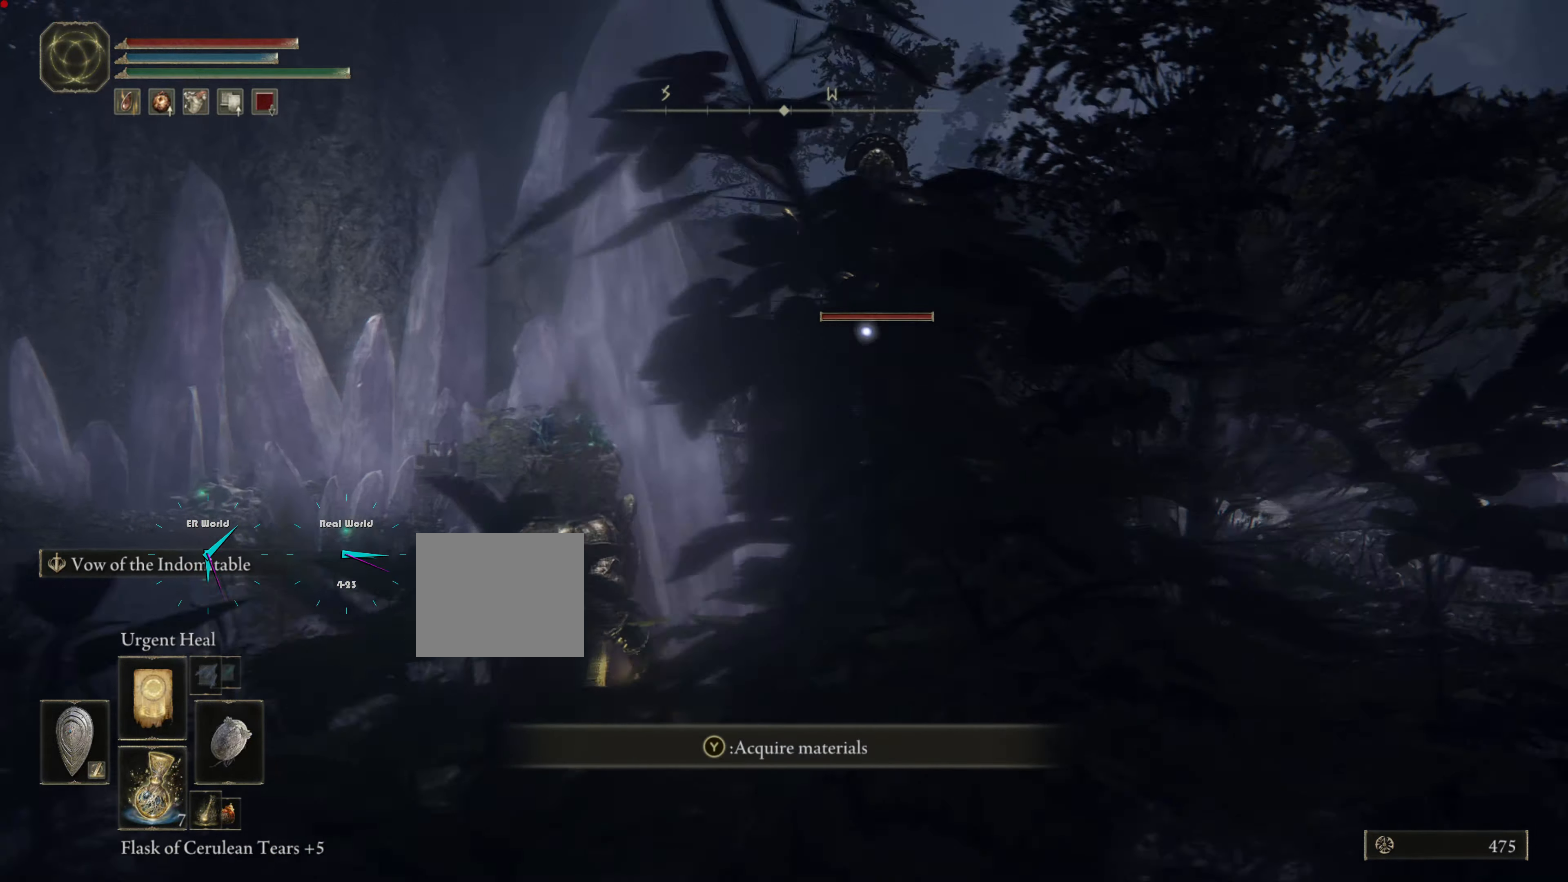
{"buttons": ["L1"], "left_stick": "right", "right_stick": "center", "events": [[500, "left_stick", "right"]]}
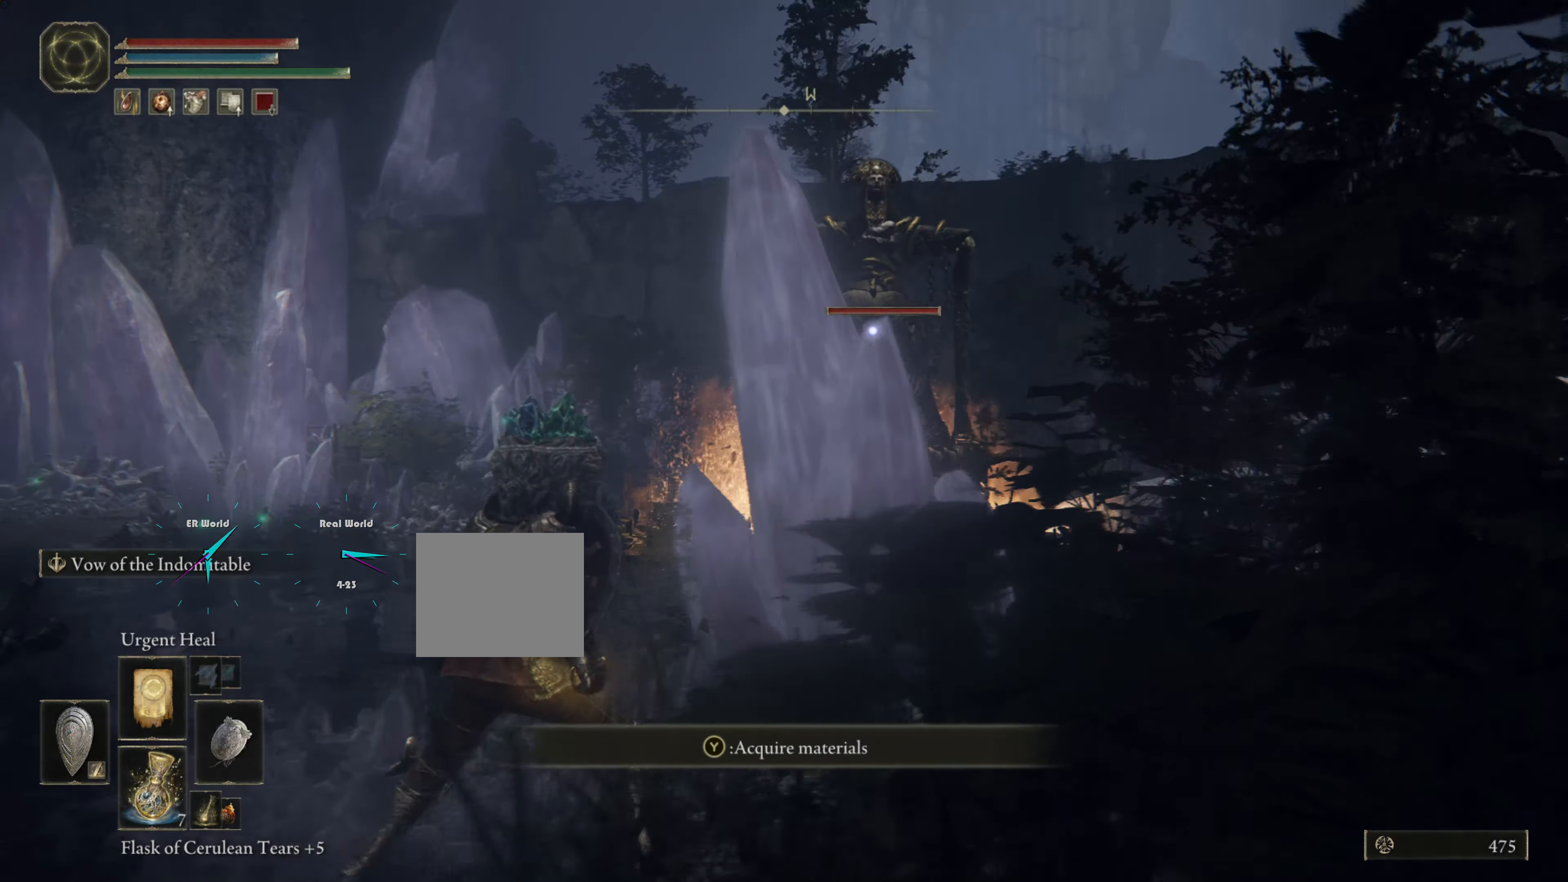
{"buttons": ["L1"], "left_stick": "down-left", "right_stick": "center", "events": [[83, "DPAD_RIGHT", "down"], [233, "DPAD_RIGHT", "up"], [366, "left_stick", "down-left"]]}
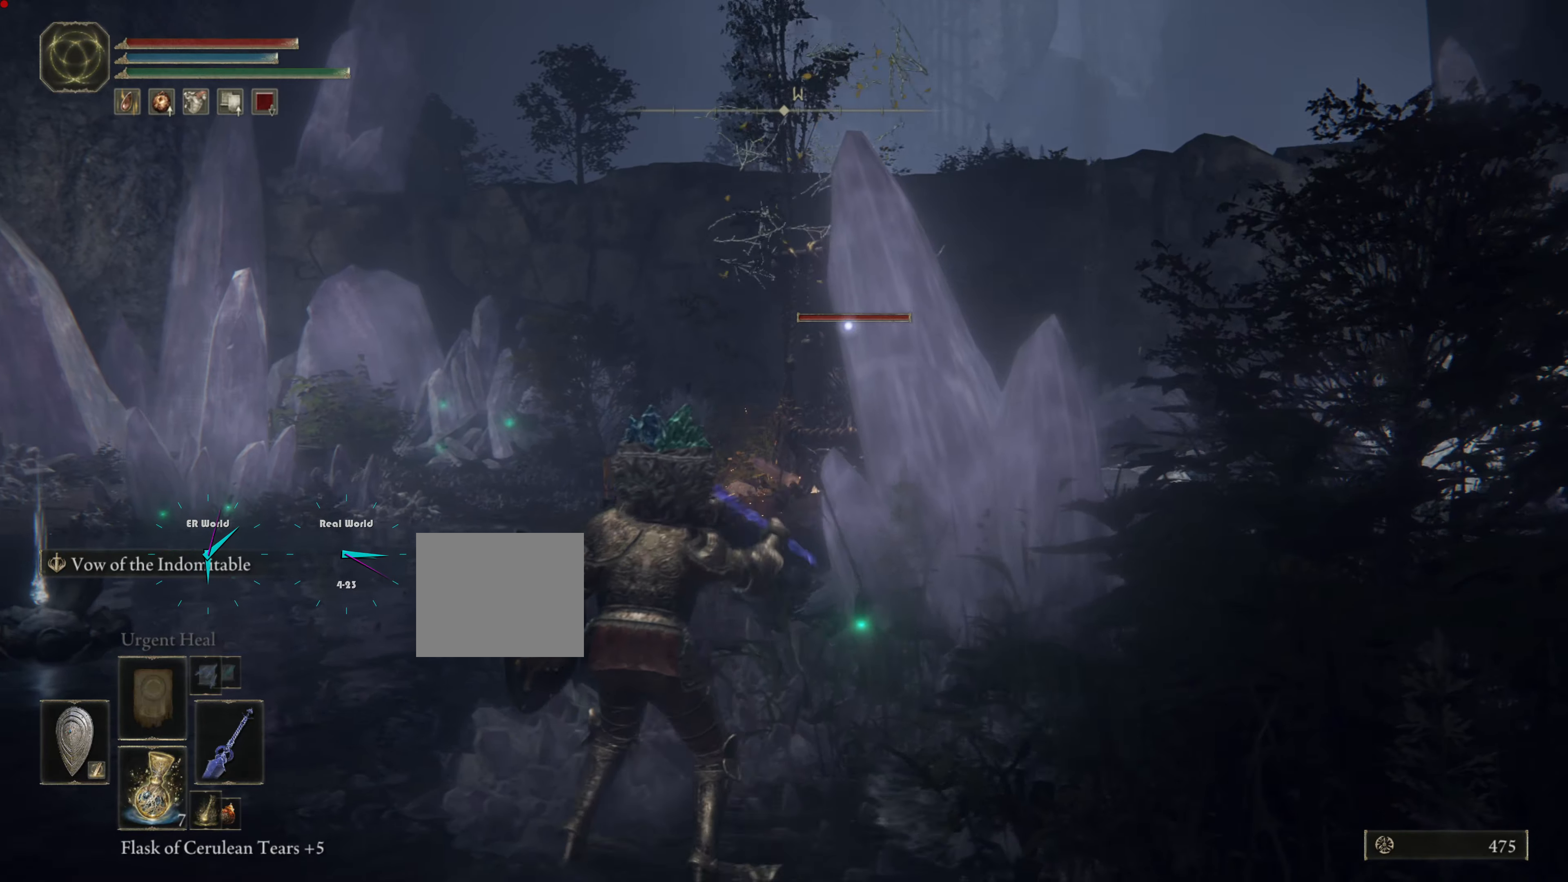
{"buttons": ["CIRCLE", "L1"], "left_stick": "down-left", "right_stick": "center", "events": [[233, "CIRCLE", "down"]]}
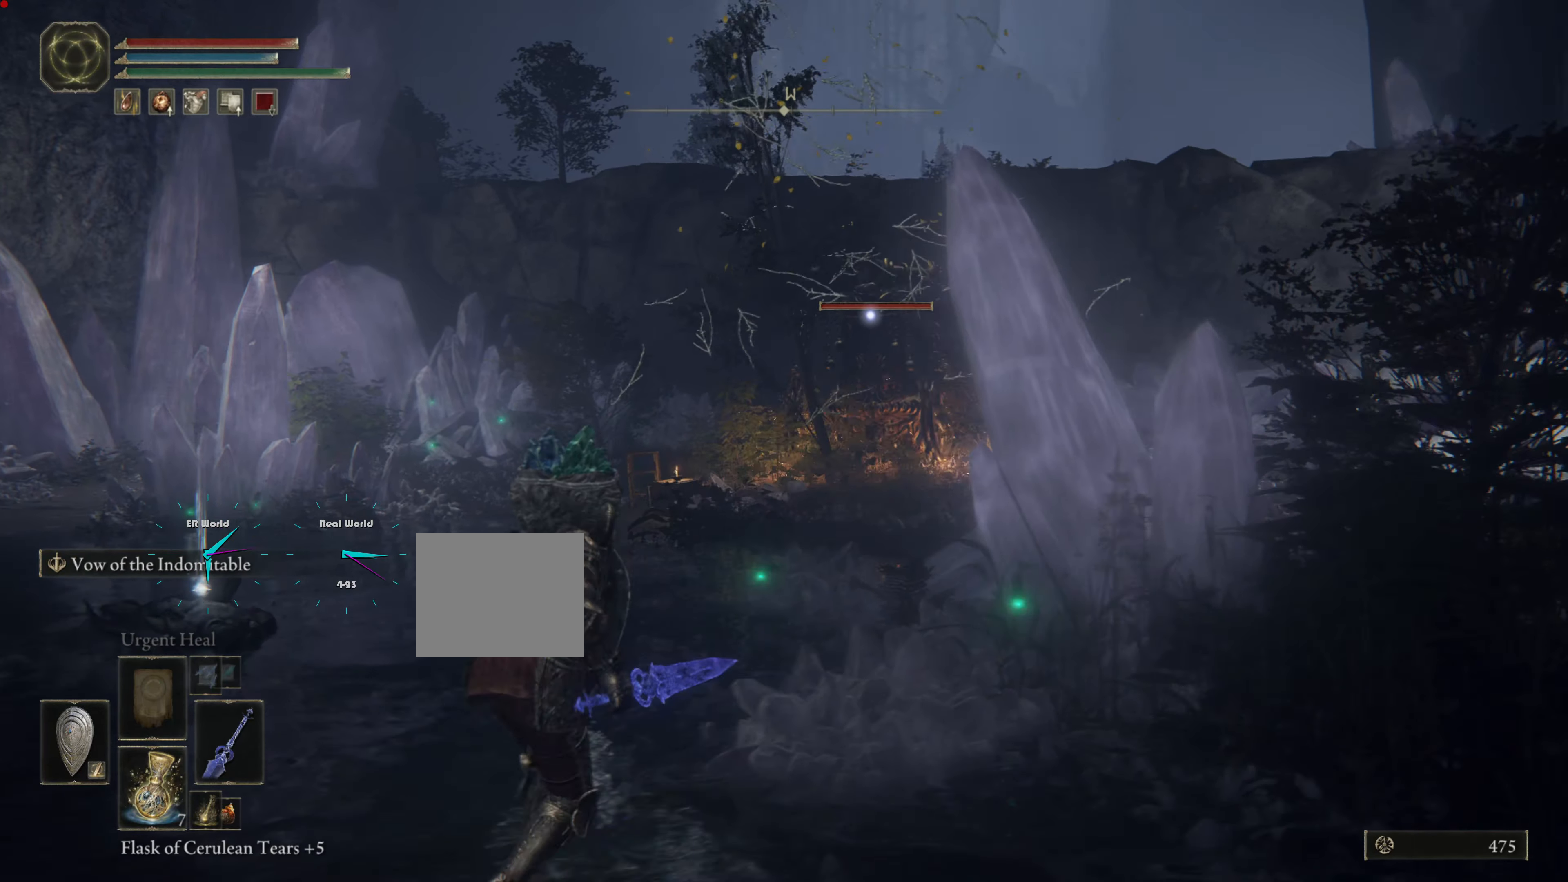
{"buttons": ["CIRCLE", "L1"], "left_stick": "down-left", "right_stick": "center", "events": []}
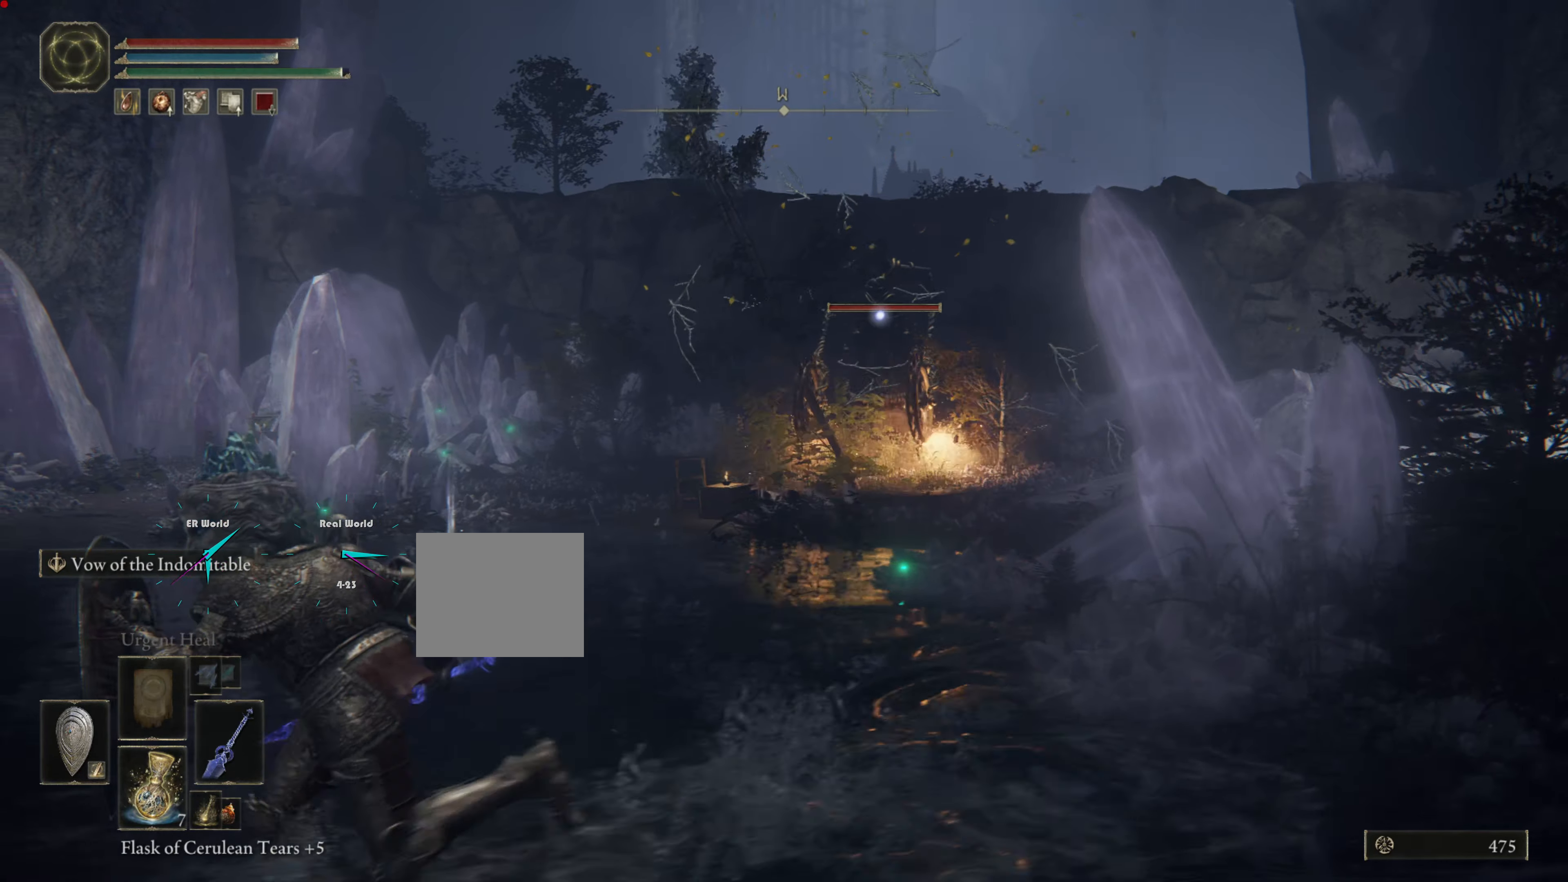
{"buttons": ["L1"], "left_stick": "down", "right_stick": "center", "events": [[17, "CIRCLE", "up"], [17, "left_stick", "center"], [133, "DPAD_RIGHT", "down"], [283, "DPAD_RIGHT", "up"], [450, "left_stick", "down"]]}
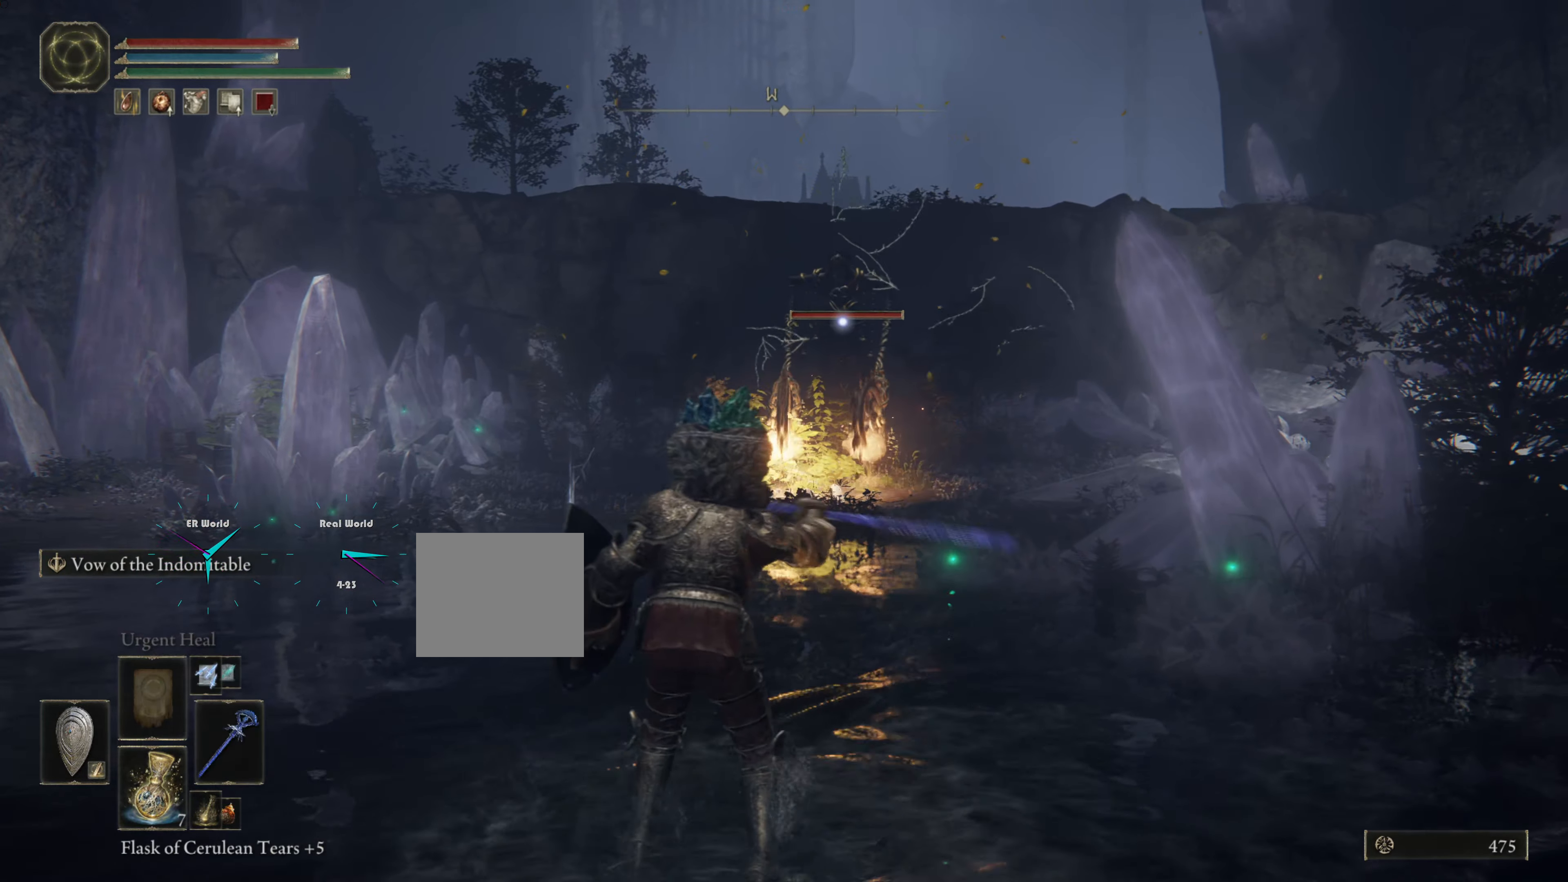
{"buttons": ["L1"], "left_stick": "down-left", "right_stick": "center", "events": [[50, "left_stick", "down-left"]]}
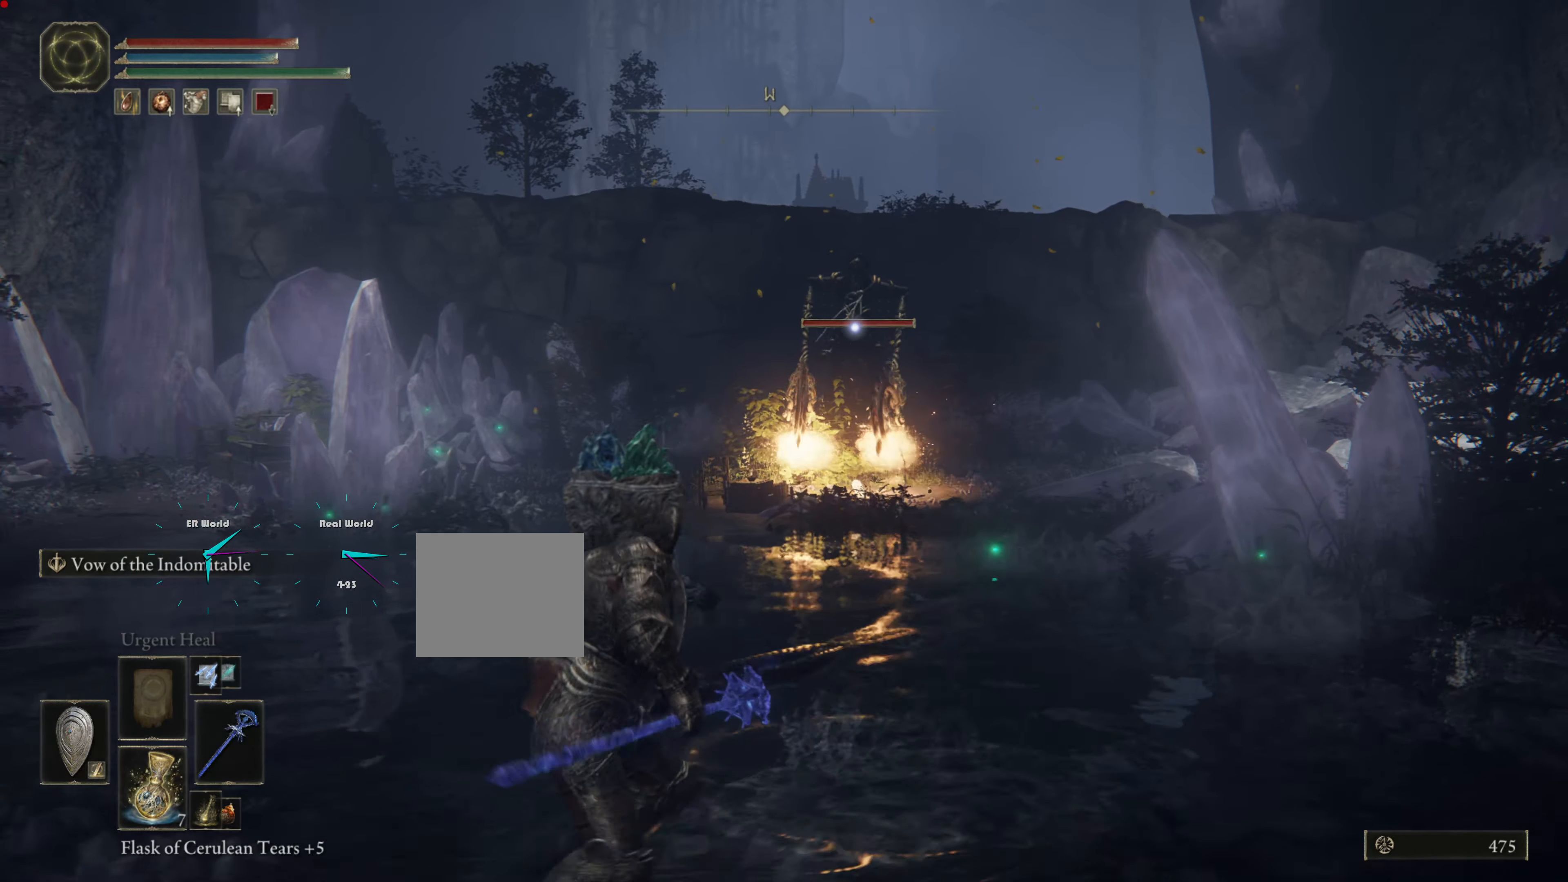
{"buttons": ["L1"], "left_stick": "down-left", "right_stick": "center", "events": []}
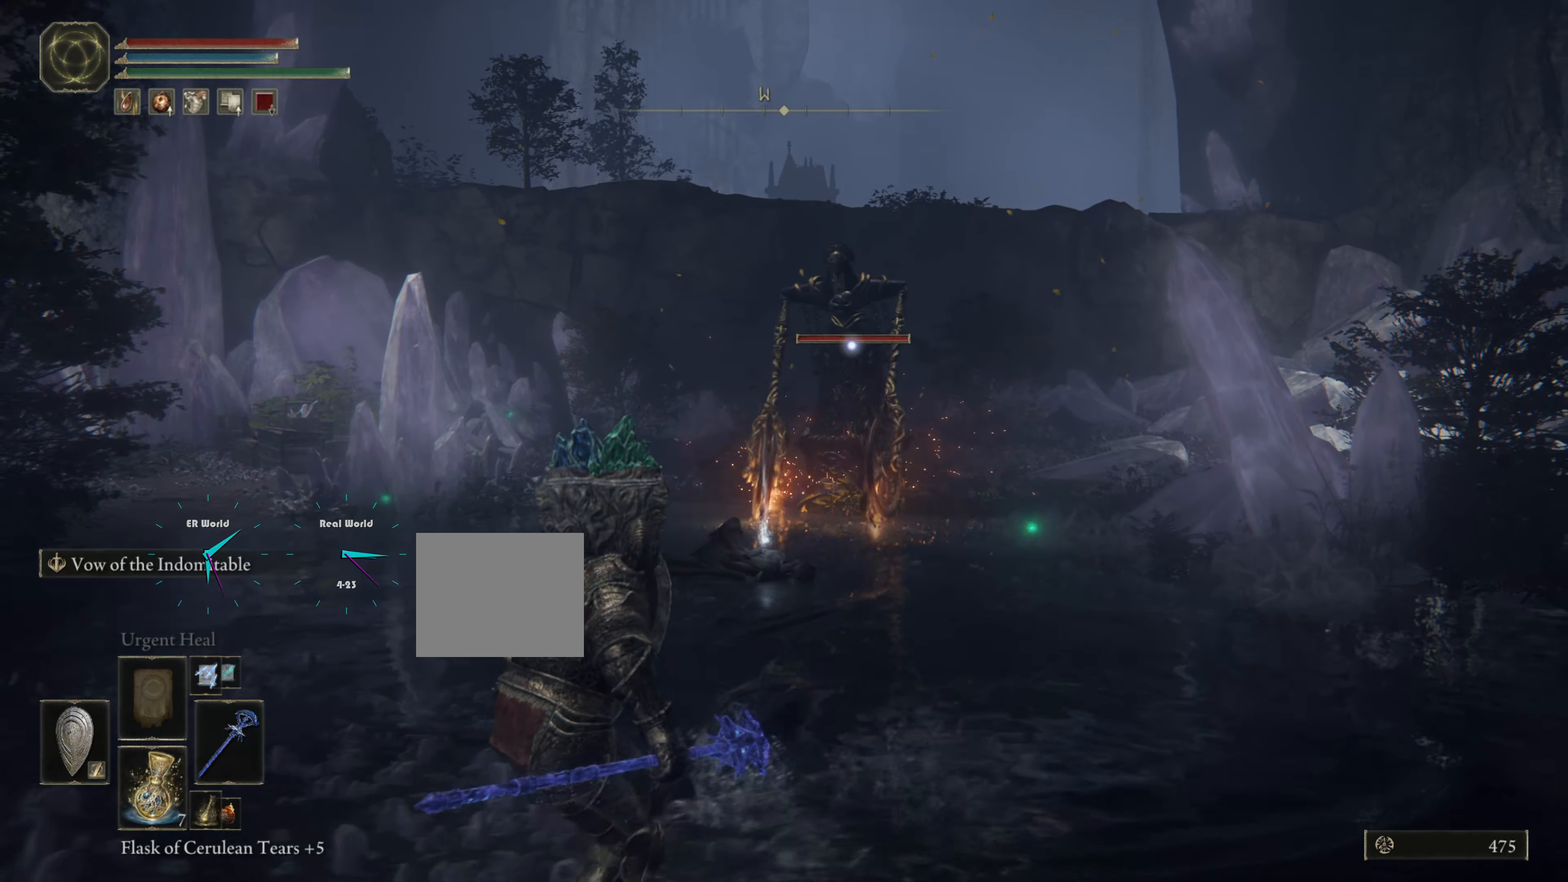
{"buttons": ["CIRCLE", "L1"], "left_stick": "down-left", "right_stick": "center", "events": [[301, "CIRCLE", "down"], [417, "CIRCLE", "up"], [451, "CIRCLE", "down"]]}
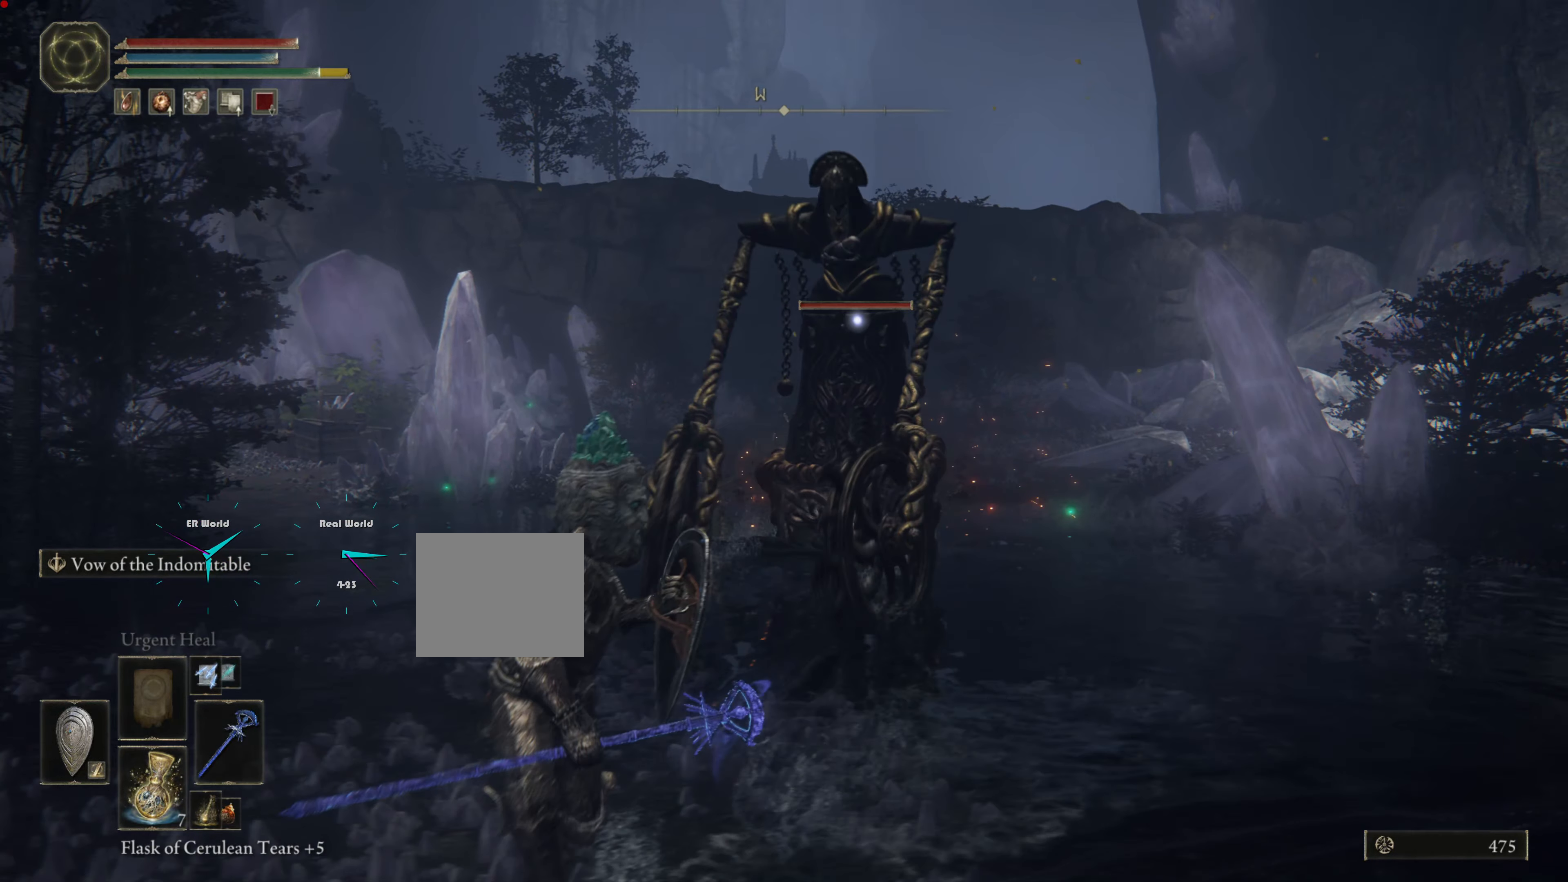
{"buttons": ["CIRCLE", "L1"], "left_stick": "left", "right_stick": "center", "events": [[200, "left_stick", "left"], [384, "CIRCLE", "up"], [434, "CIRCLE", "down"]]}
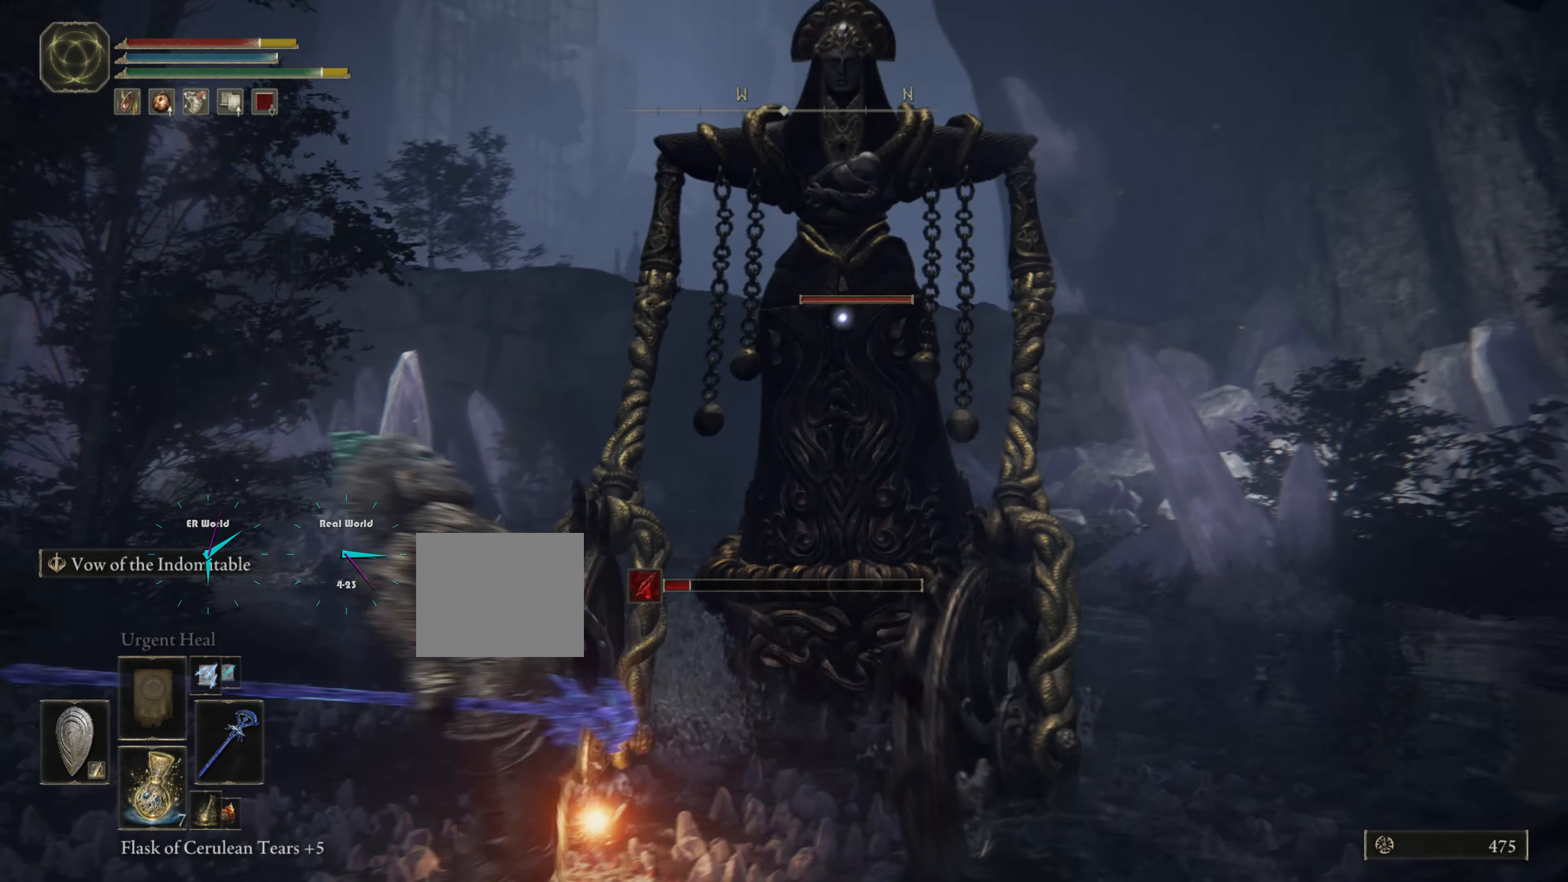
{"buttons": ["CIRCLE", "L1"], "left_stick": "left", "right_stick": "center", "events": [[67, "CIRCLE", "up"], [134, "CIRCLE", "down"], [251, "CIRCLE", "up"], [317, "CIRCLE", "down"], [384, "CIRCLE", "up"], [467, "CIRCLE", "down"]]}
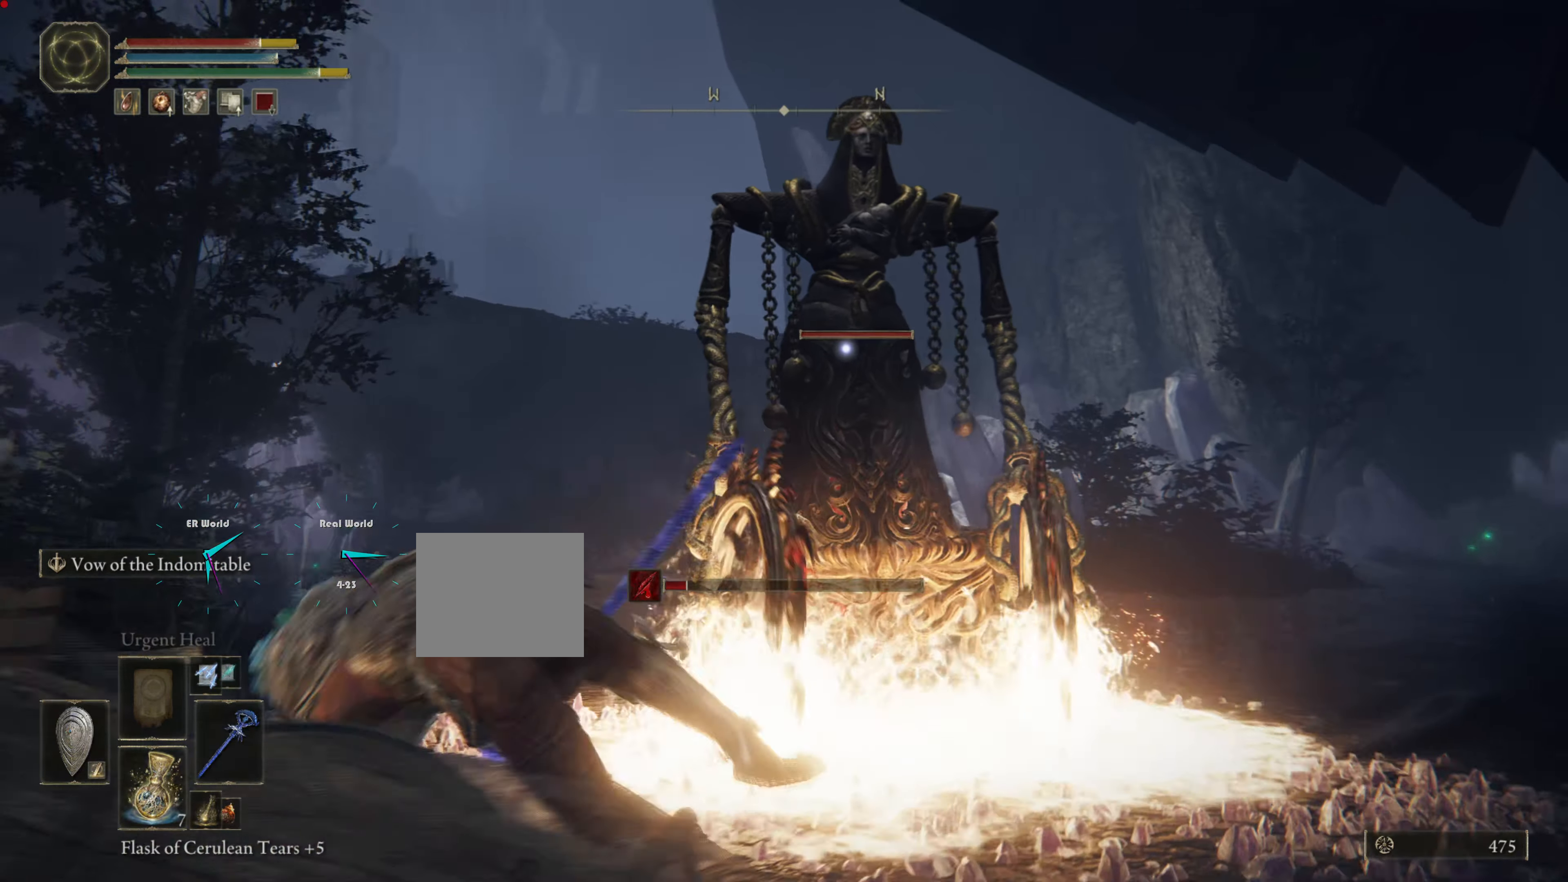
{"buttons": ["L1"], "left_stick": "left", "right_stick": "center", "events": [[117, "CIRCLE", "up"]]}
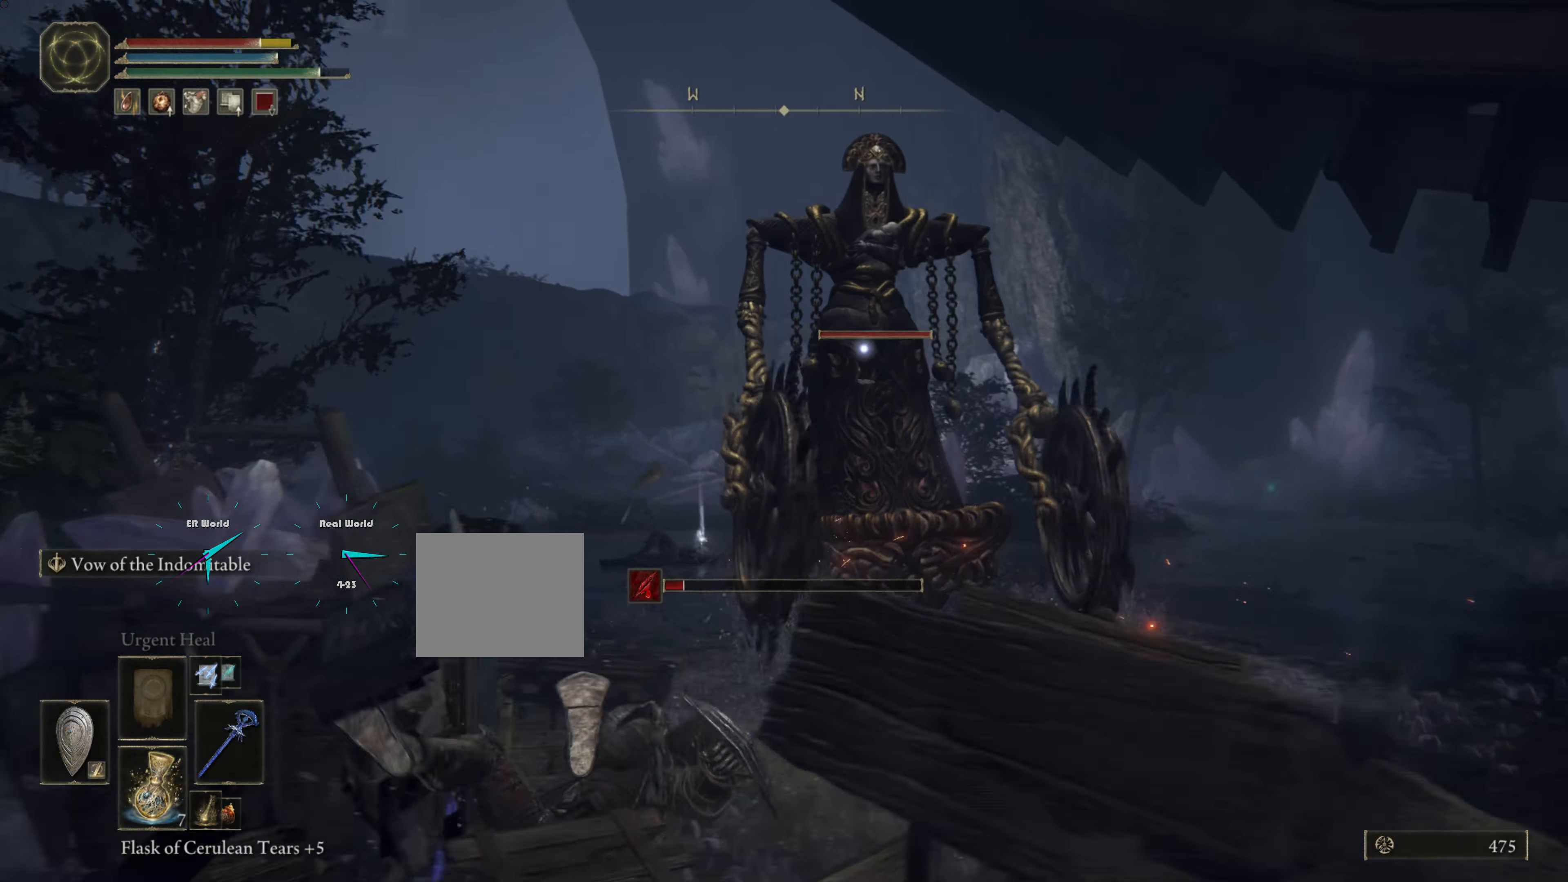
{"buttons": ["L1"], "left_stick": "left", "right_stick": "center", "events": []}
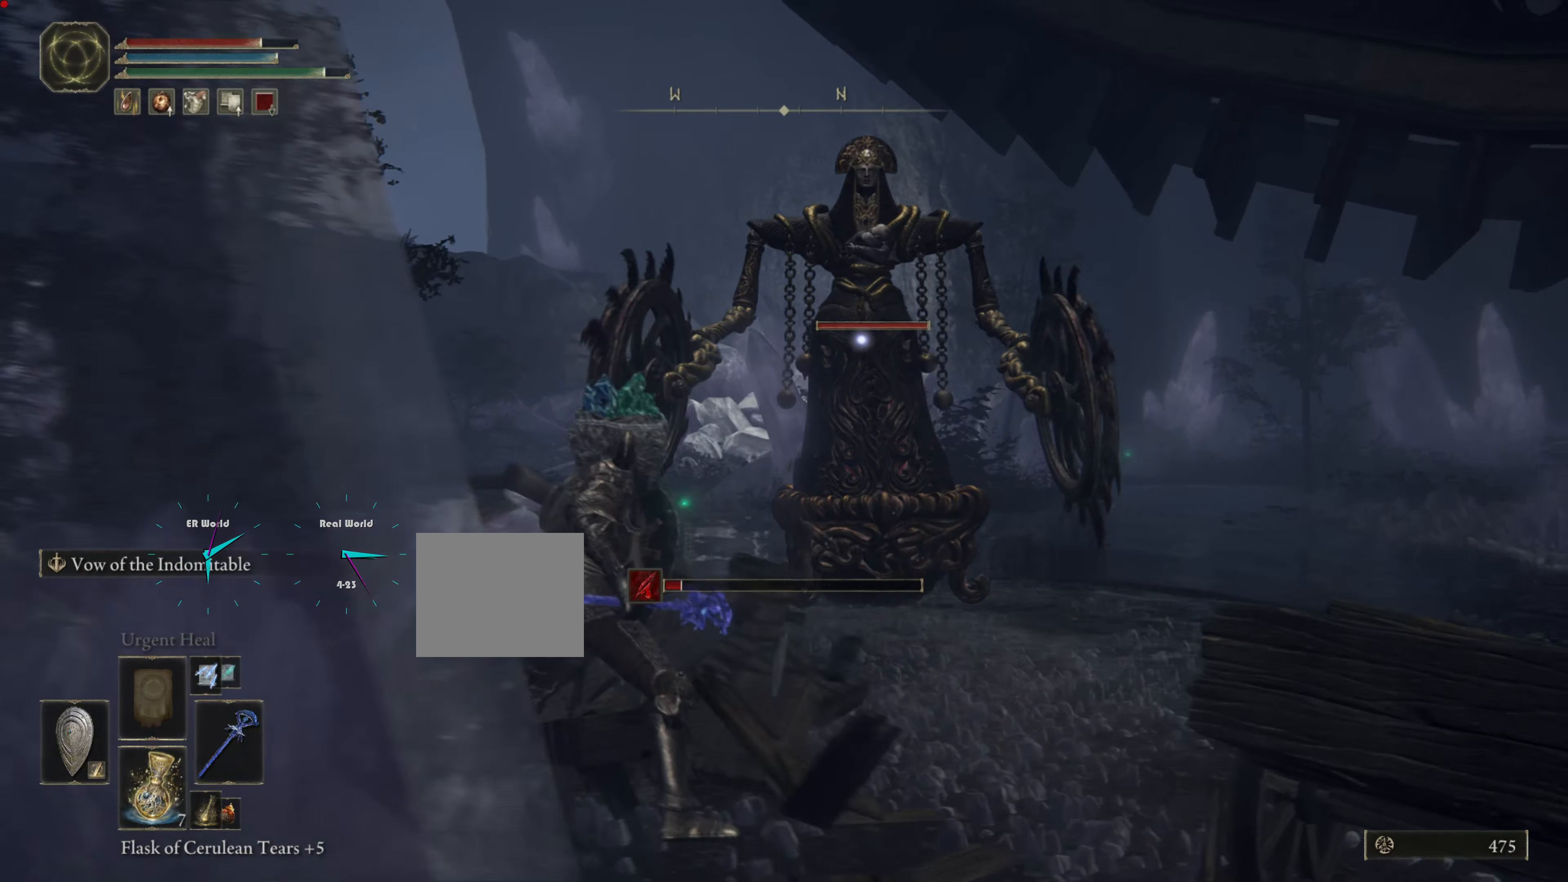
{"buttons": ["L1"], "left_stick": "center", "right_stick": "center", "events": [[17, "left_stick", "center"], [317, "DPAD_UP", "down"], [467, "DPAD_UP", "up"]]}
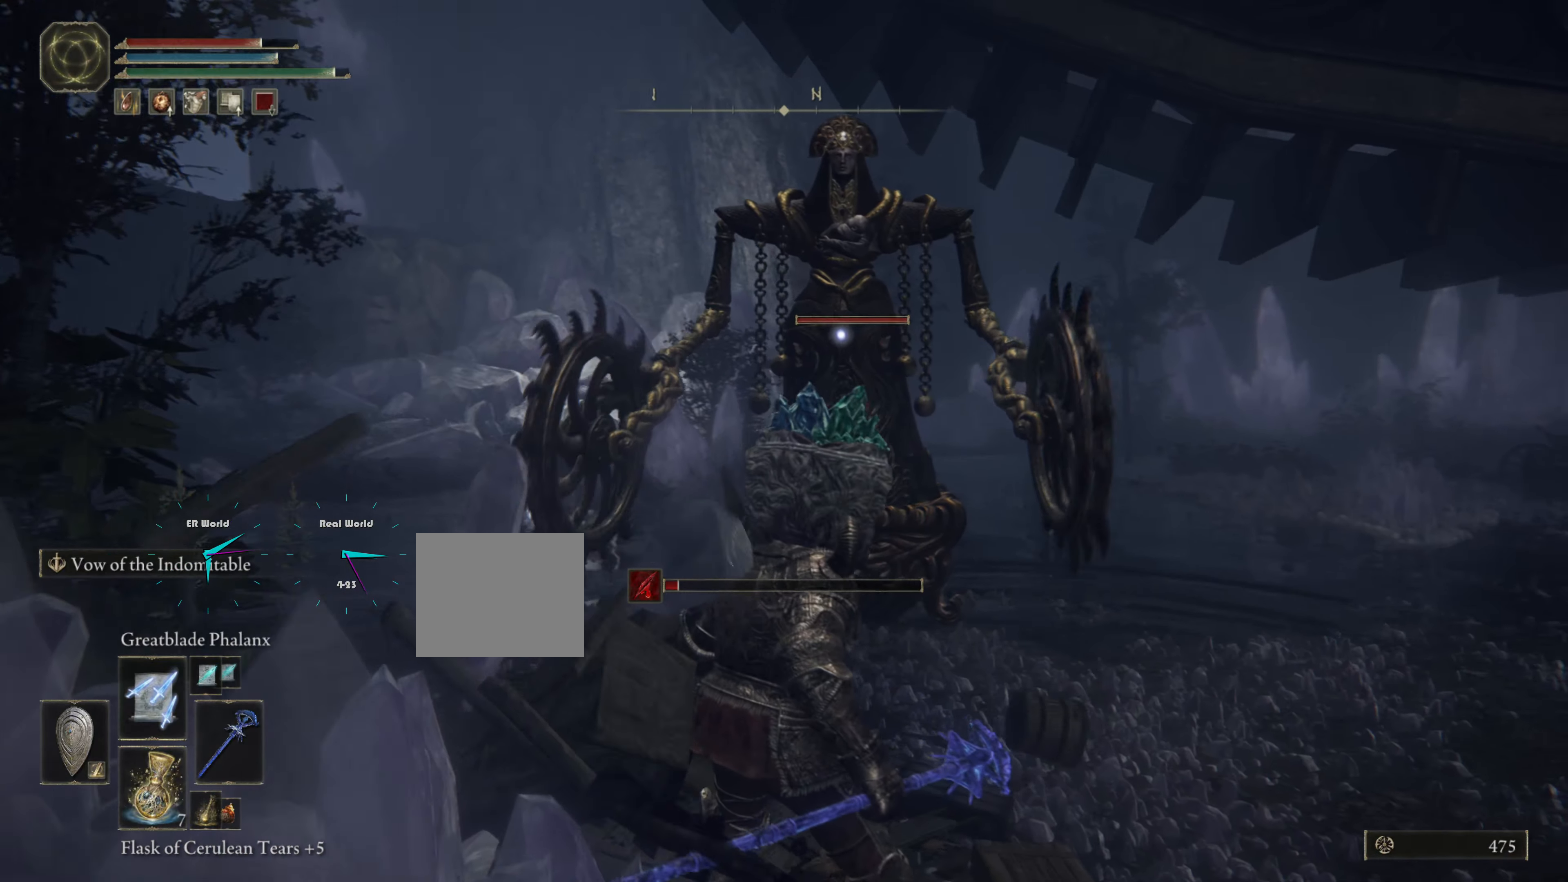
{"buttons": ["L1", "R1"], "left_stick": "left", "right_stick": "center", "events": [[383, "left_stick", "left"], [417, "R1", "down"]]}
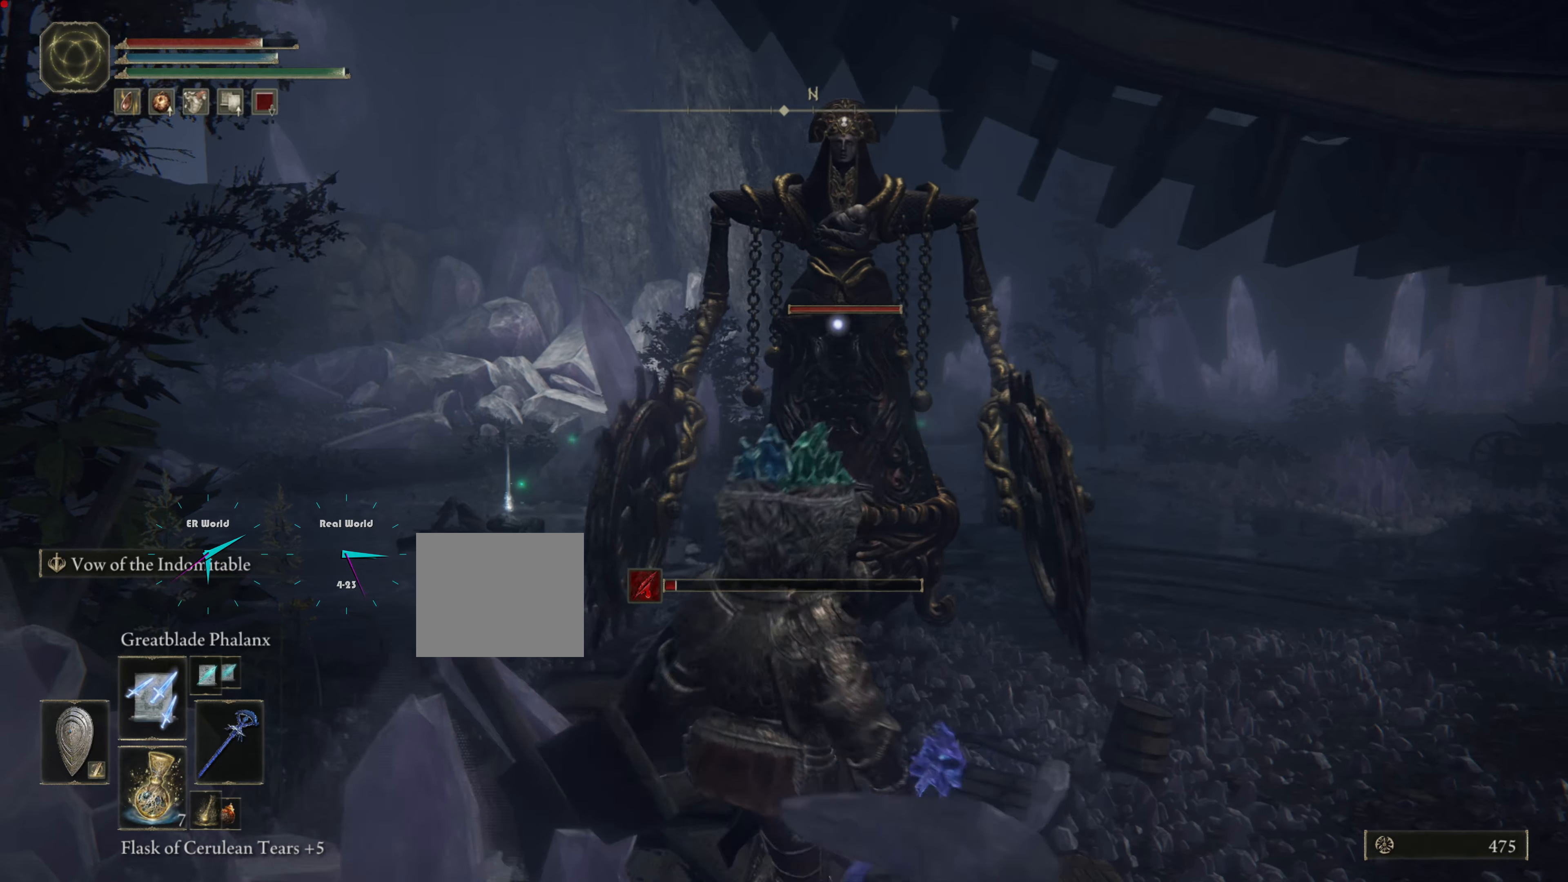
{"buttons": ["L1"], "left_stick": "up-left", "right_stick": "center", "events": [[33, "R1", "up"], [134, "R1", "down"], [234, "R1", "up"], [317, "R1", "down"], [400, "R1", "up"], [400, "left_stick", "up-left"]]}
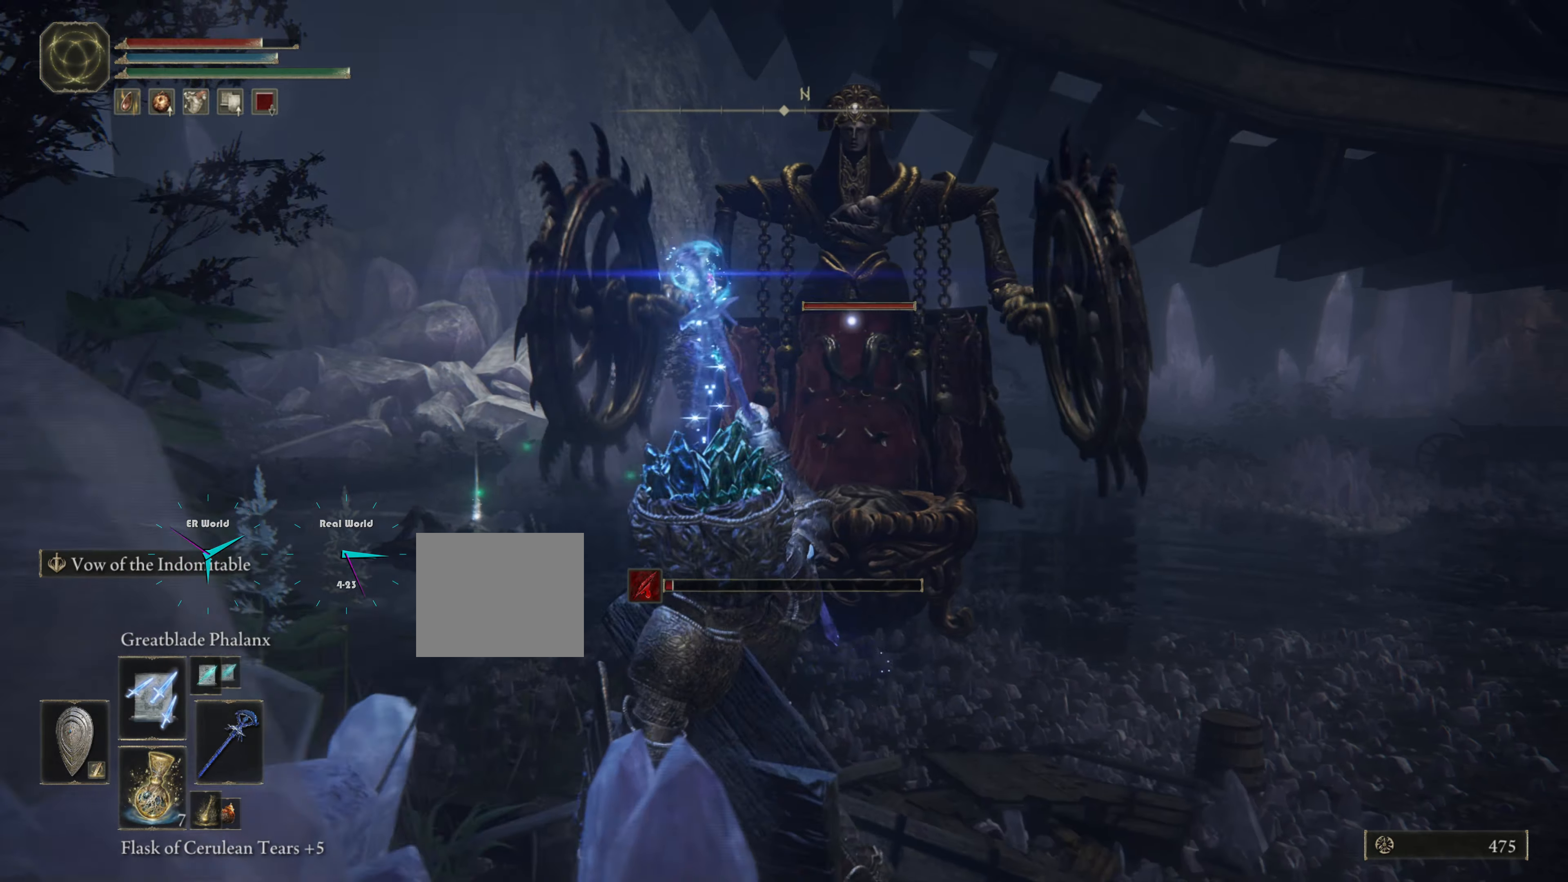
{"buttons": ["L1"], "left_stick": "up-right", "right_stick": "center"}